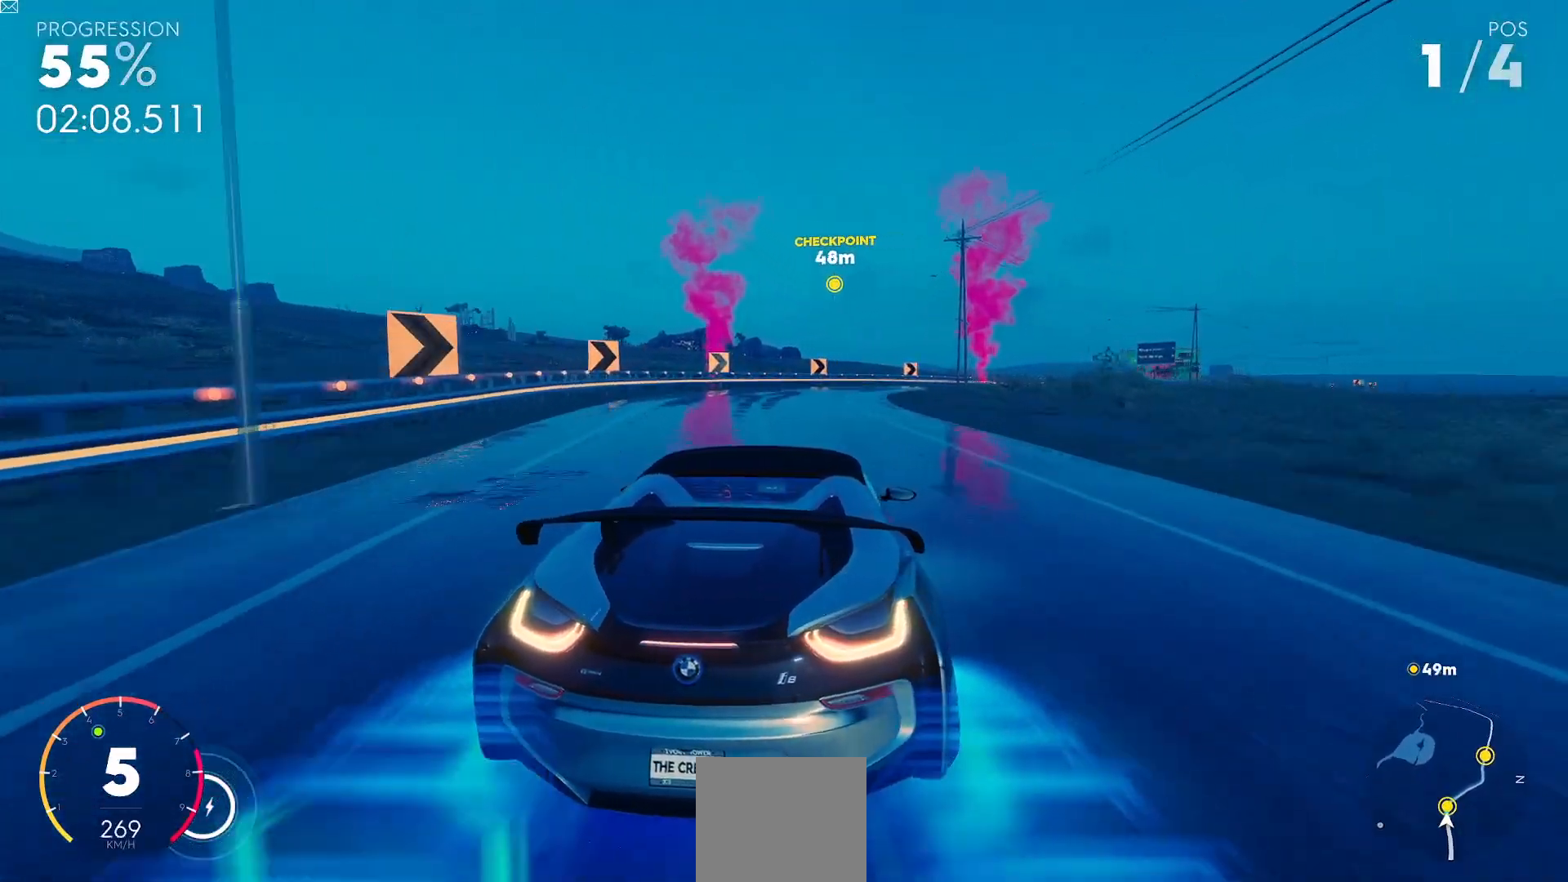
Gameplay with a controller (Xbox layout); each line is a JSON object with the inputs held at the frame after it. "events" lists button and stick changes between this image and that frame as [ms after this image, input, new state], when the widget could be followed in between. Not read: right_stick.
{"buttons": ["R2"], "left_stick": "up-right", "events": [[317, "R2", "down"], [417, "X", "up"], [500, "left_stick", "up-right"]]}
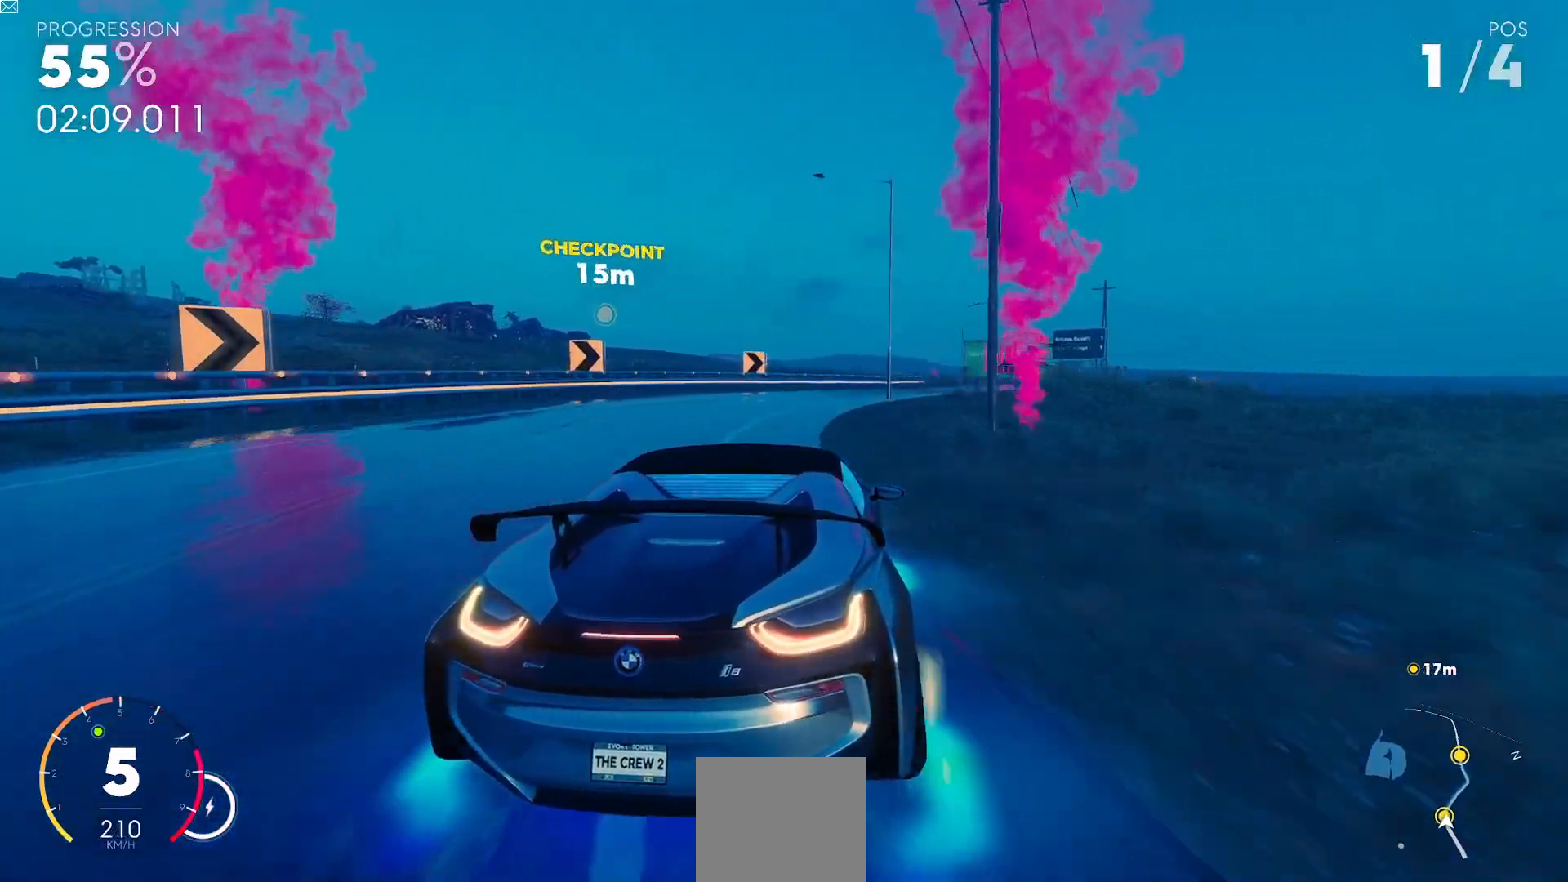
{"buttons": ["Y", "R2"], "left_stick": "up-right", "events": [[317, "Y", "down"]]}
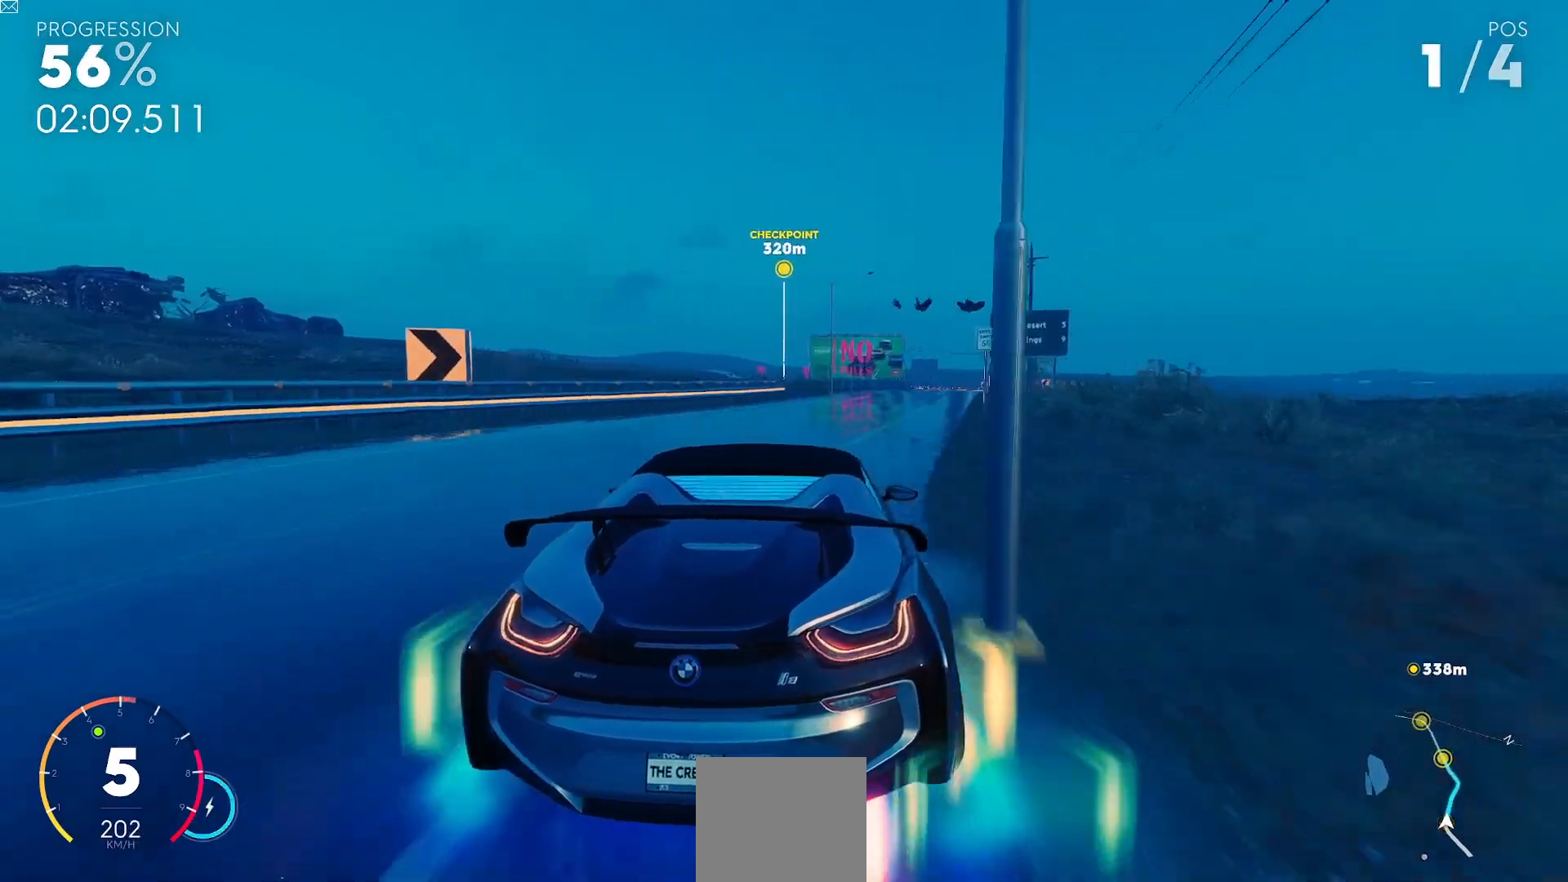
{"buttons": ["R2"], "left_stick": "center", "events": [[34, "left_stick", "center"], [200, "left_stick", "right"], [351, "Y", "up"], [384, "left_stick", "center"]]}
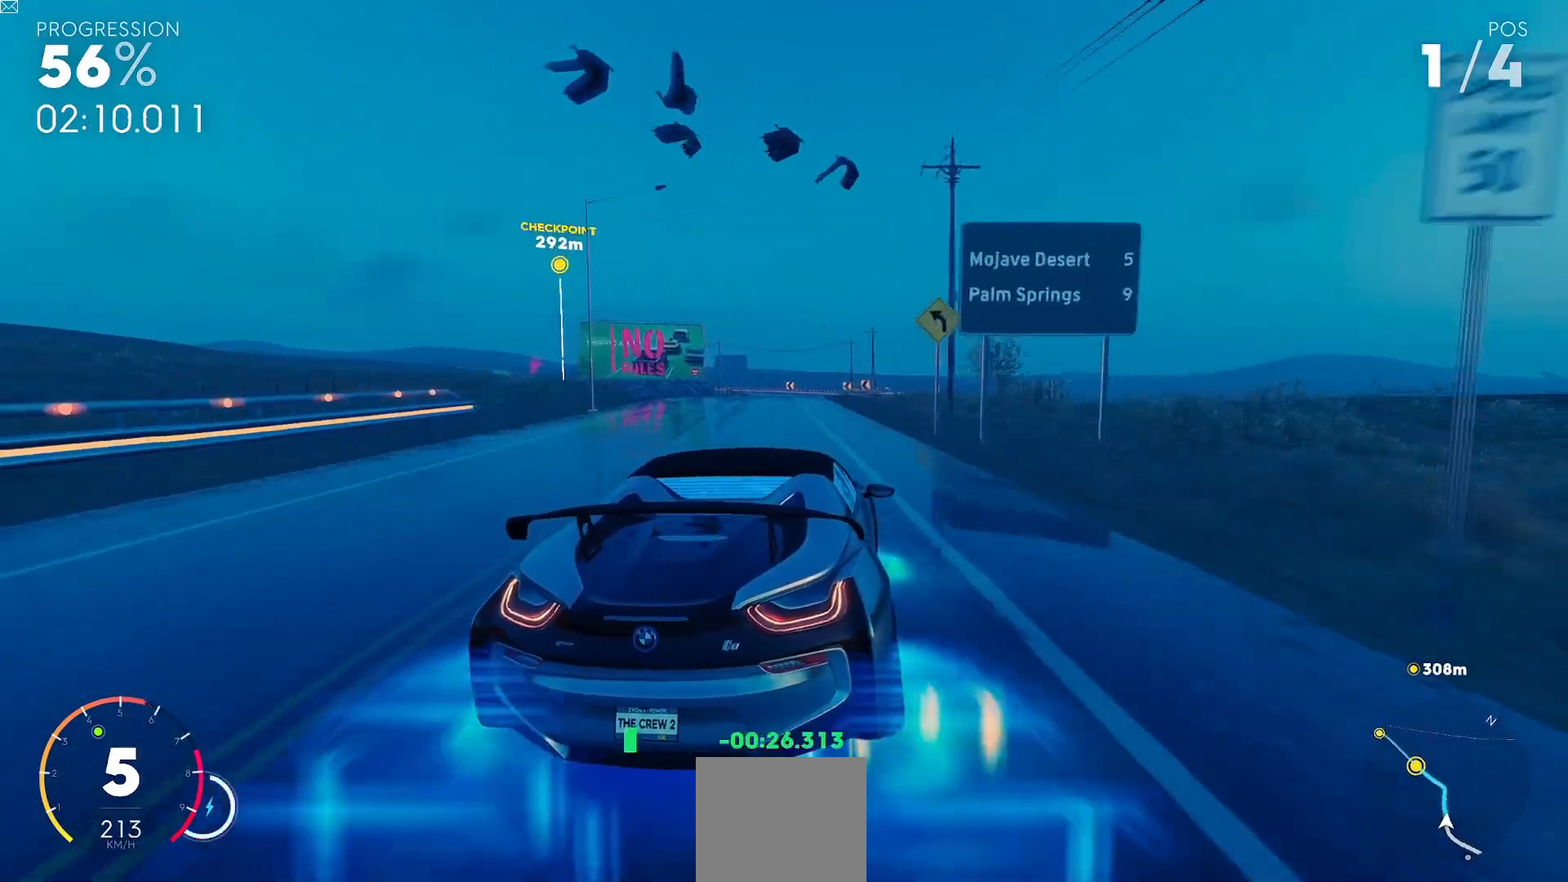
{"buttons": ["Y", "R2"], "left_stick": "left", "events": [[16, "left_stick", "left"], [500, "Y", "down"]]}
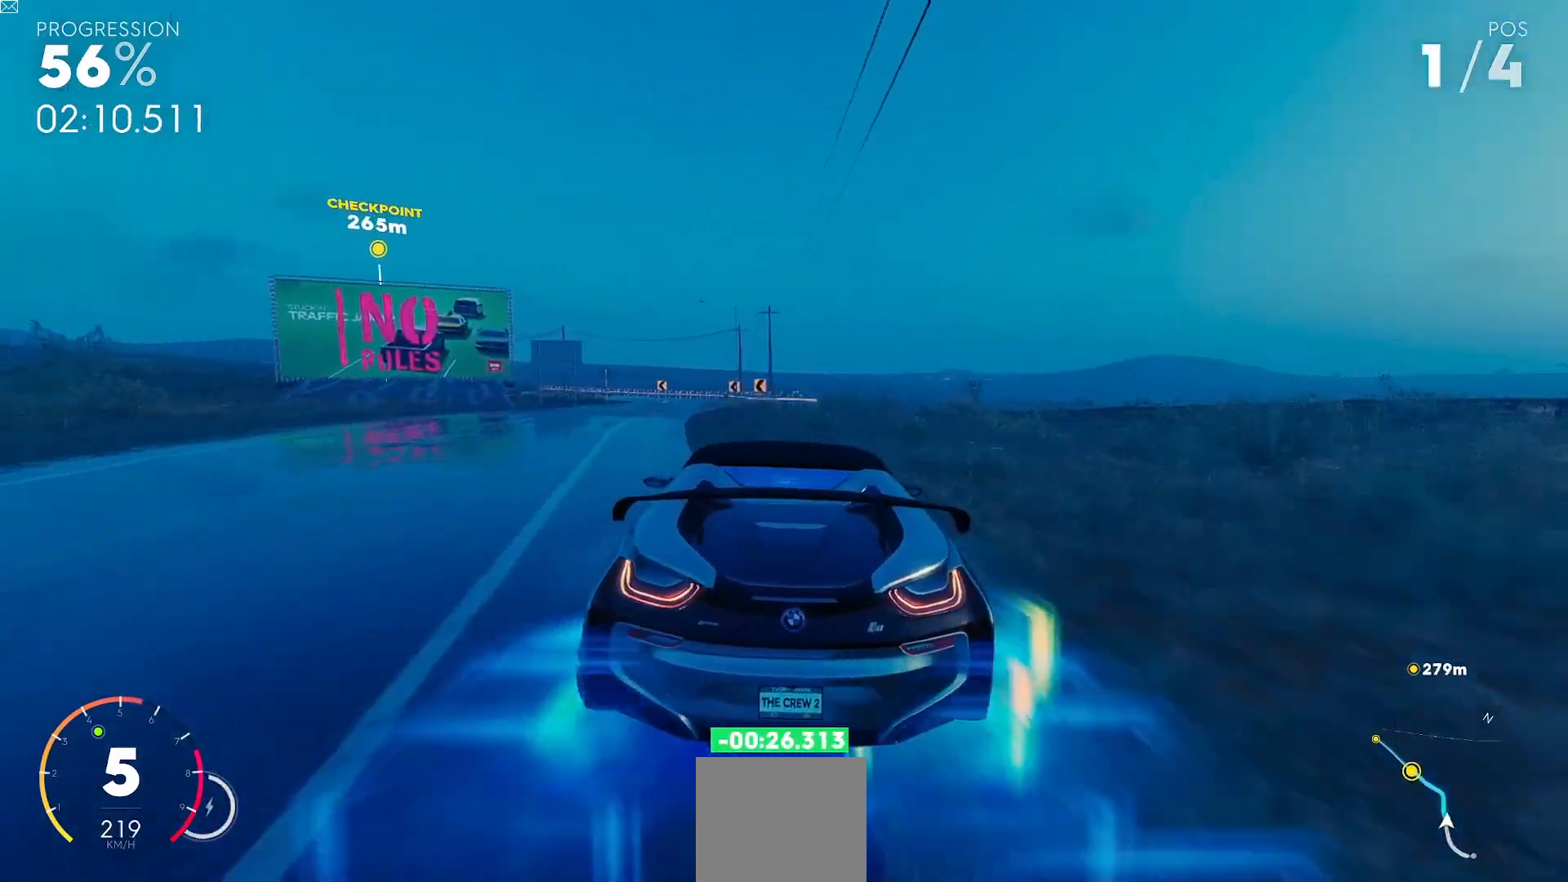
{"buttons": ["Y", "R2"], "left_stick": "center", "events": [[50, "left_stick", "down-left"], [200, "left_stick", "center"]]}
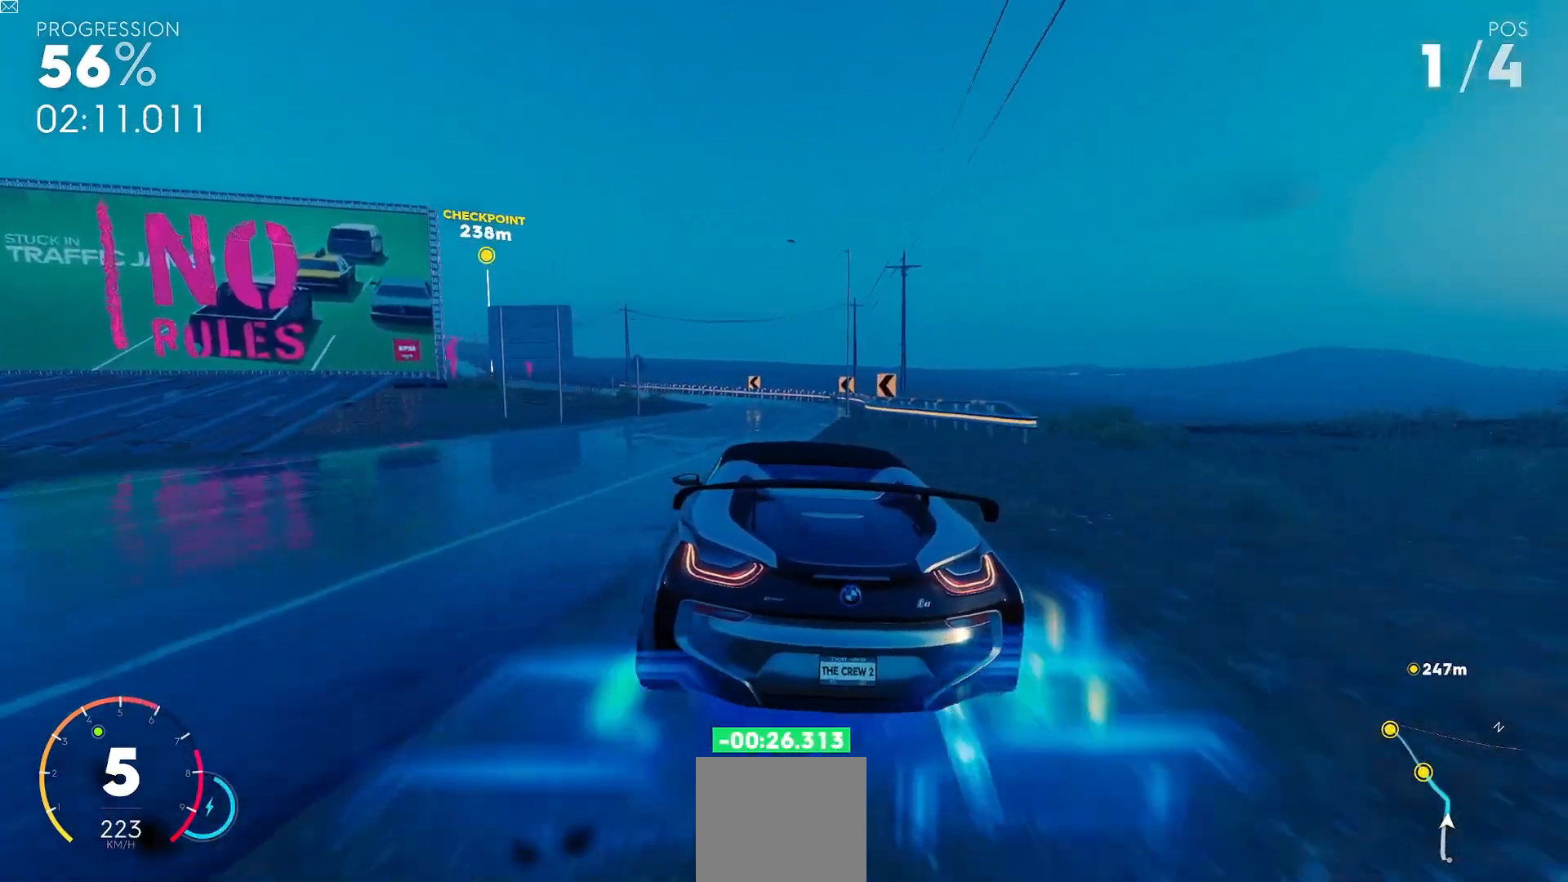
{"buttons": ["Y", "R2"], "left_stick": "down-left", "events": [[167, "left_stick", "down-left"]]}
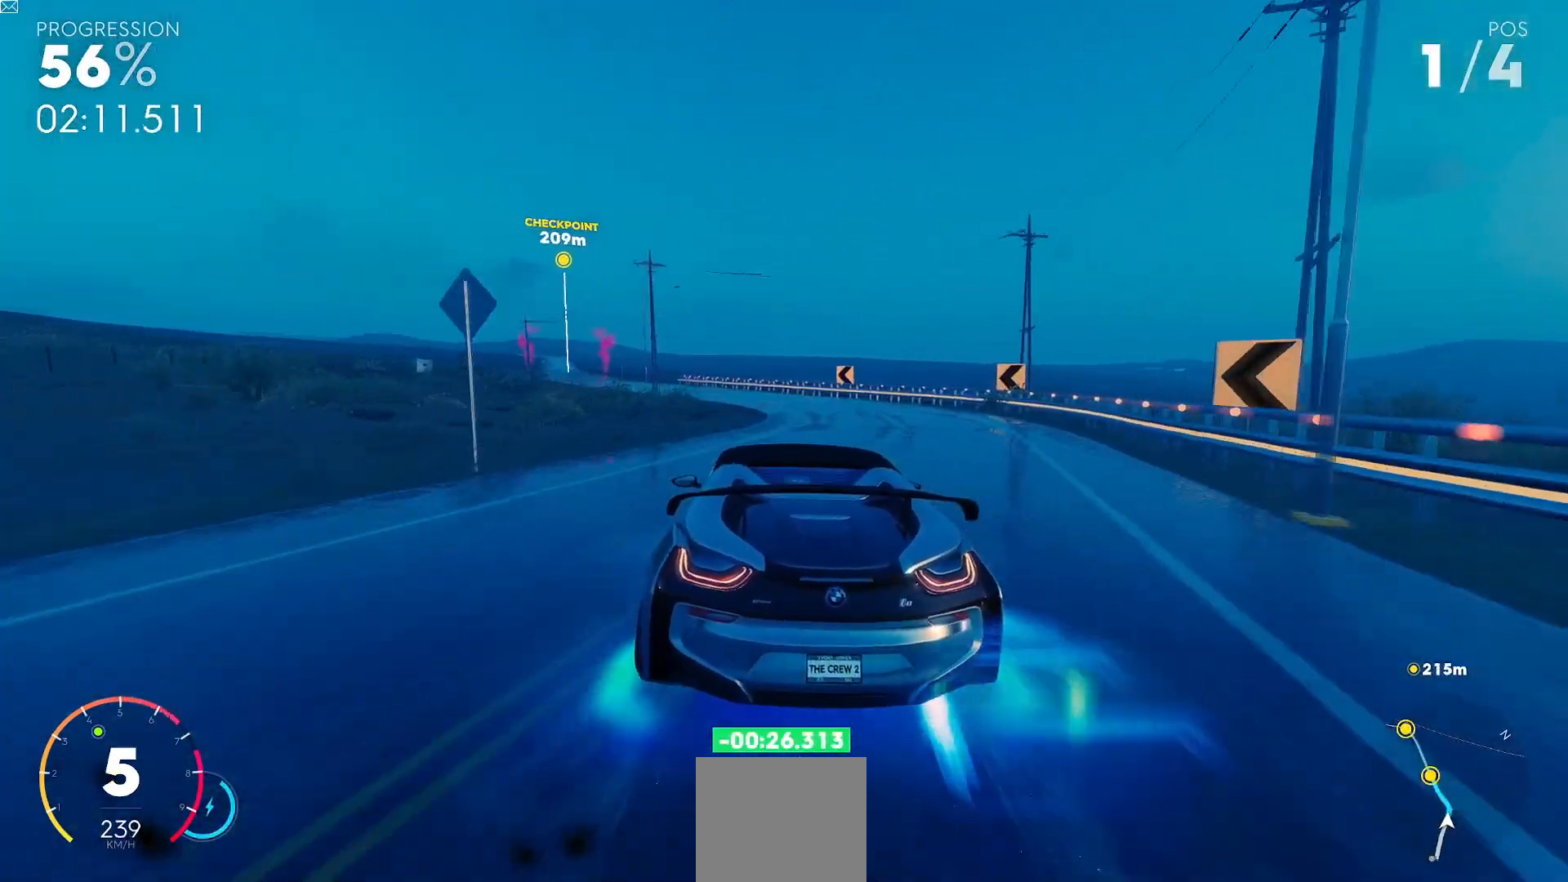
{"buttons": ["R2"], "left_stick": "left", "events": [[34, "left_stick", "center"], [200, "left_stick", "left"], [434, "Y", "up"]]}
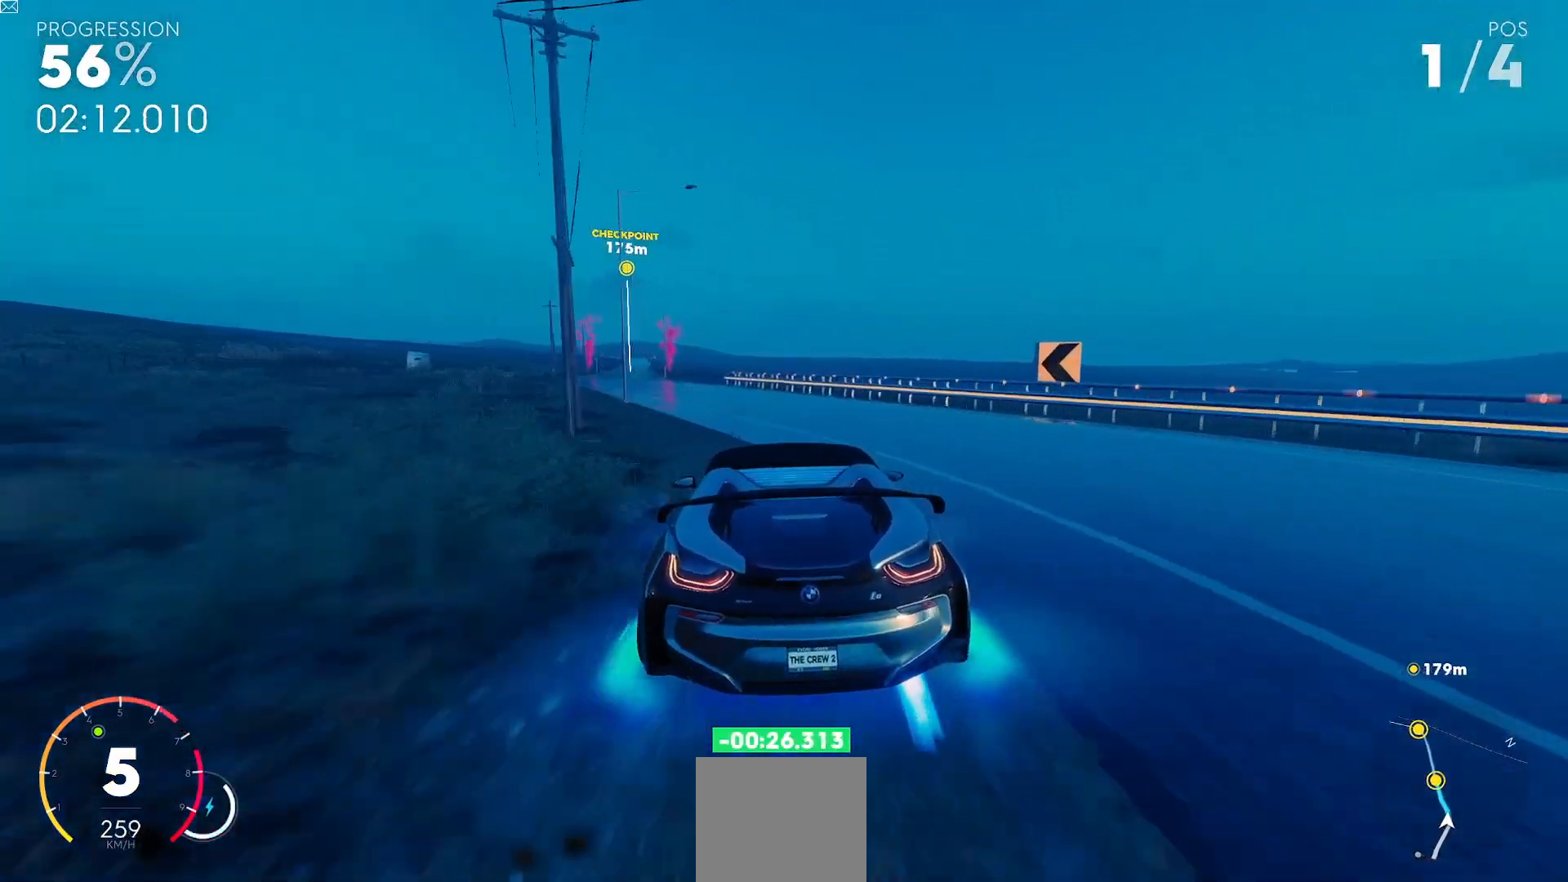
{"buttons": ["R2"], "left_stick": "center", "events": [[434, "left_stick", "center"]]}
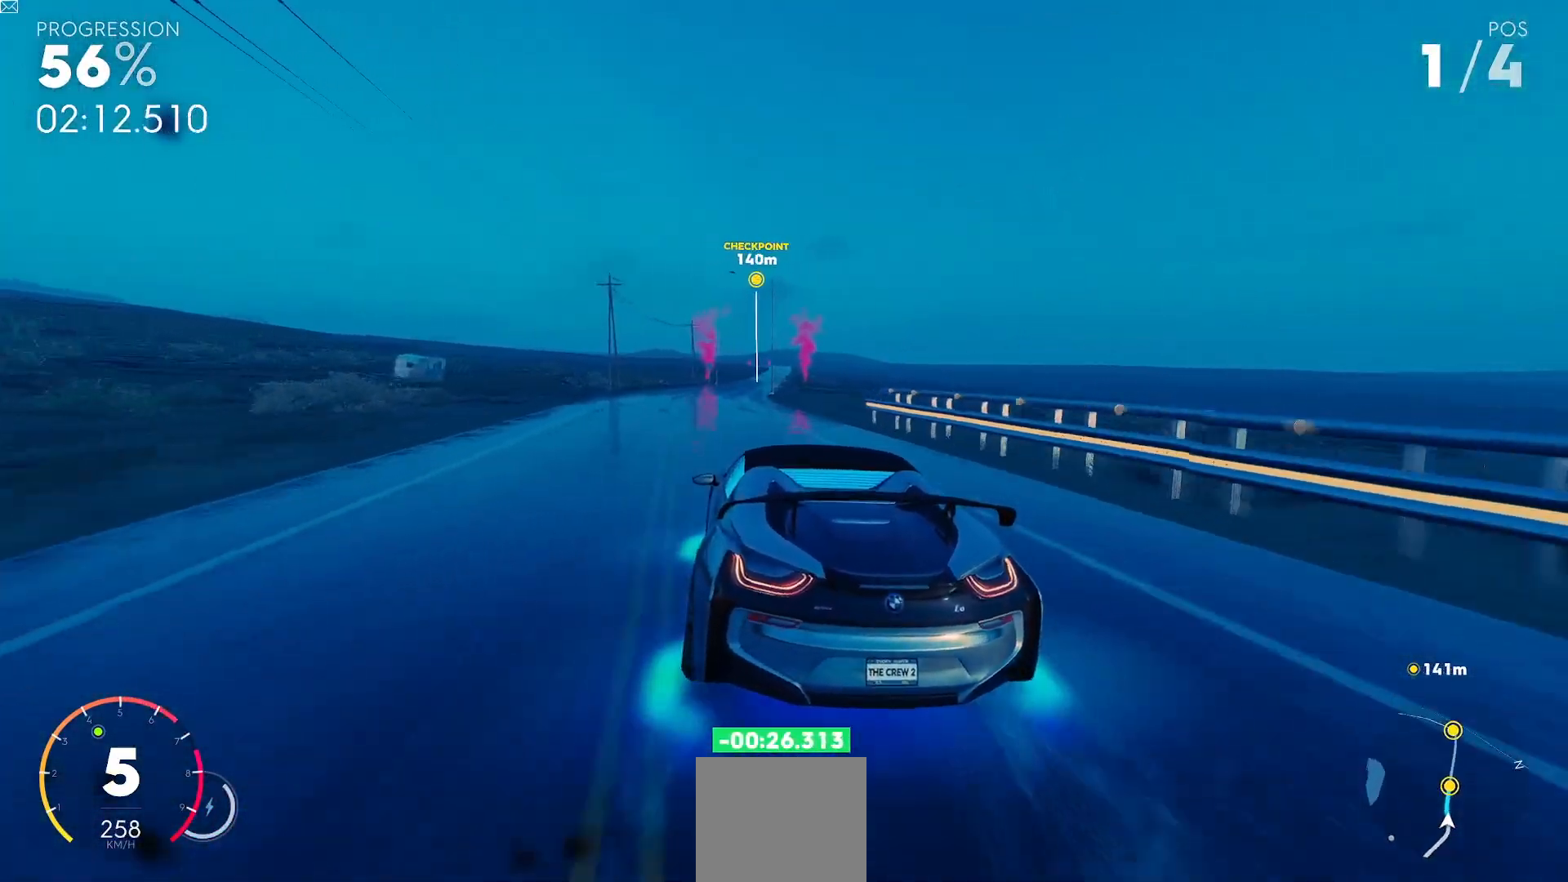
{"buttons": ["R2"], "left_stick": "right", "events": [[434, "left_stick", "right"]]}
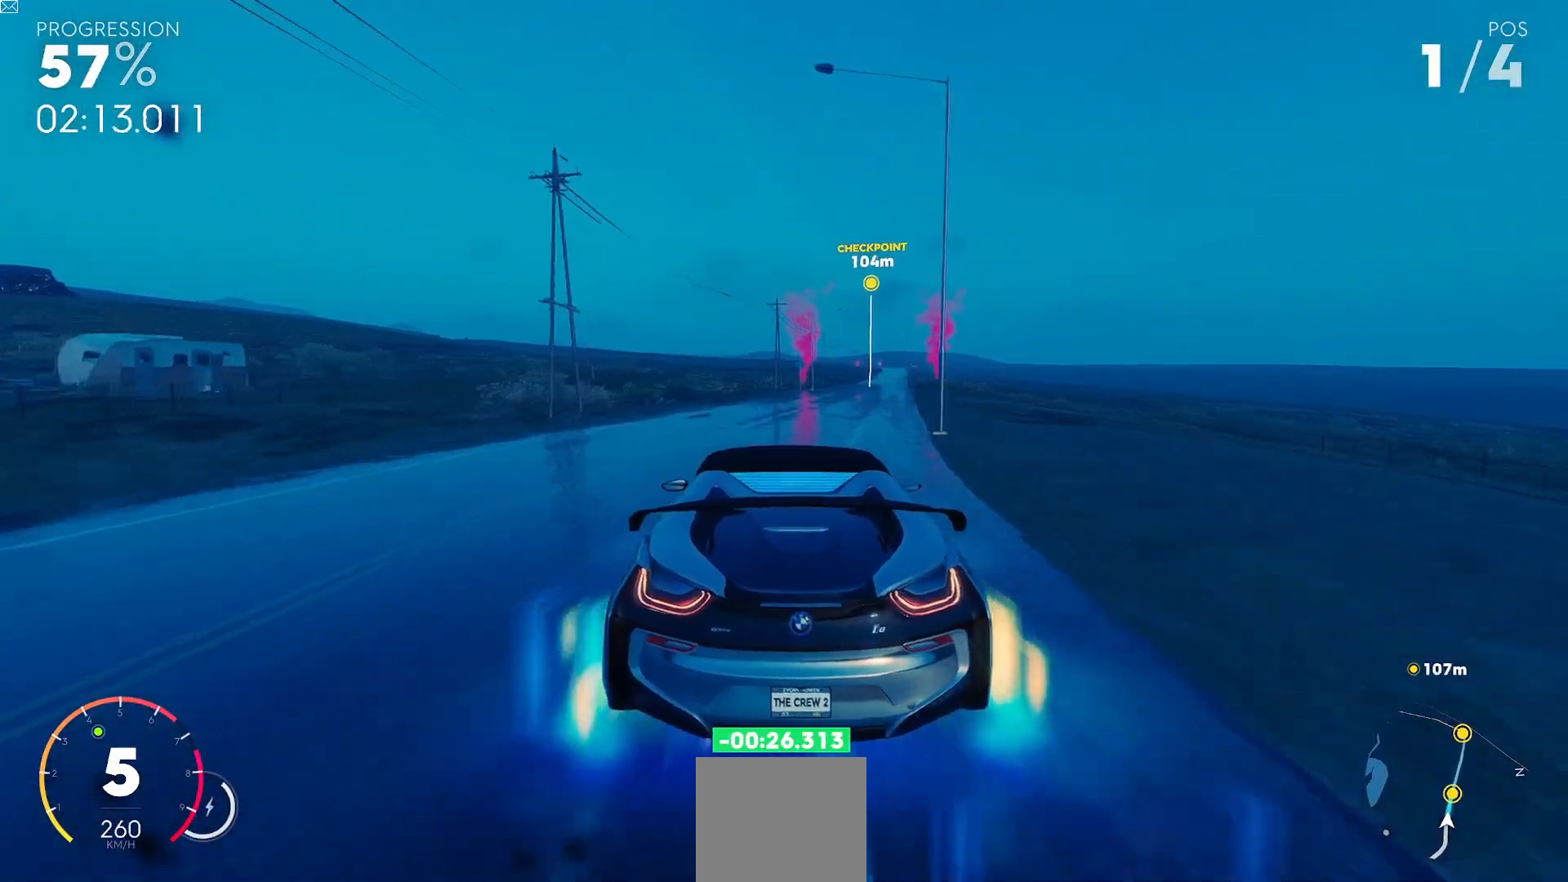
{"buttons": ["R2"], "left_stick": "center", "events": [[267, "left_stick", "center"]]}
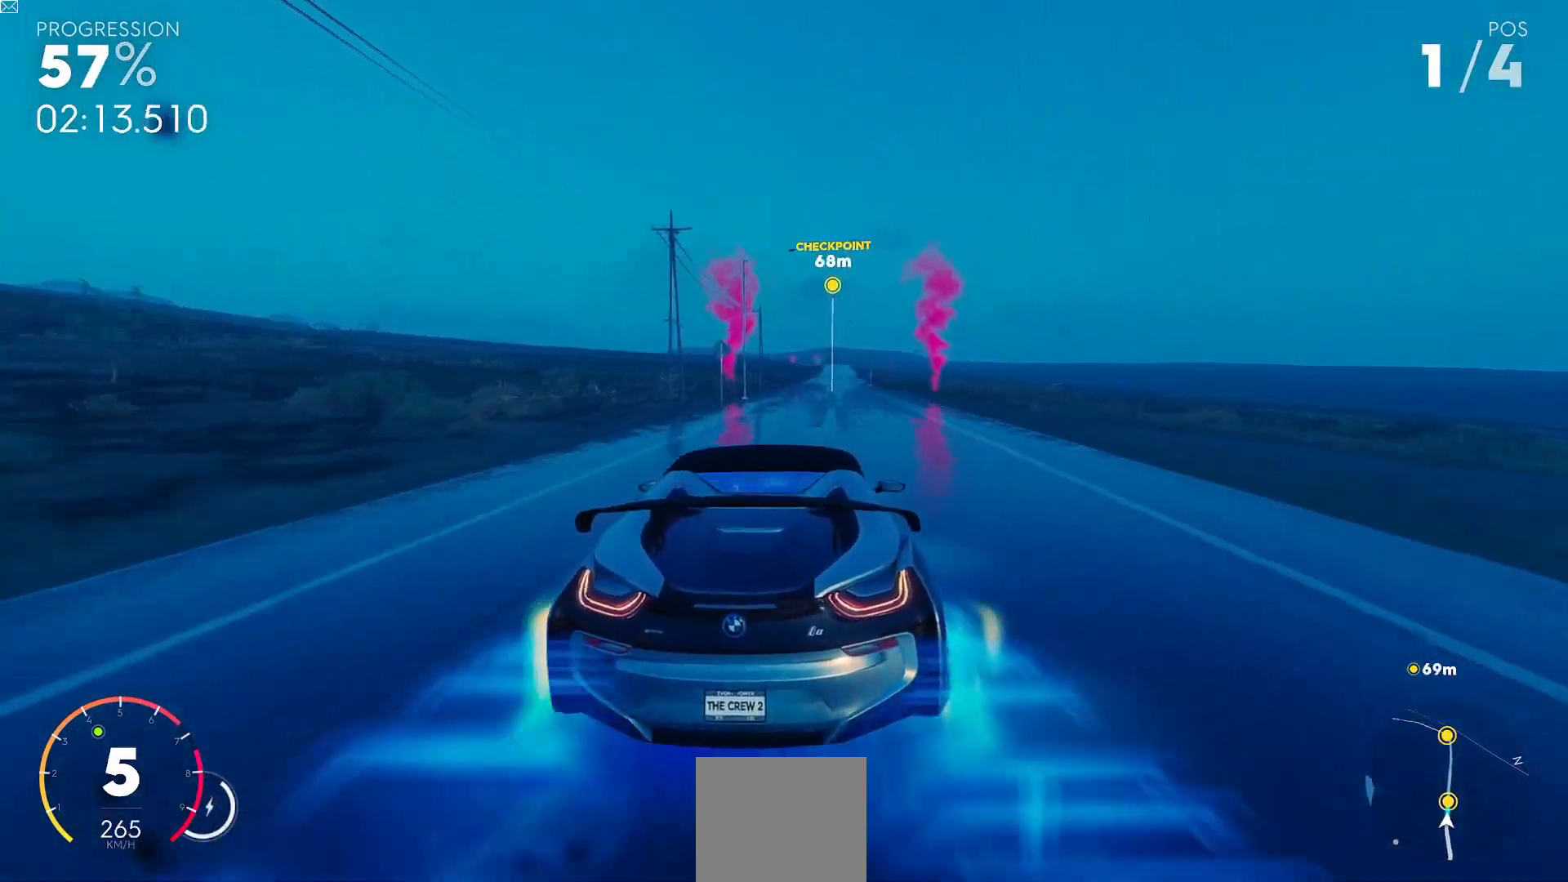
{"buttons": ["R2"], "left_stick": "center", "events": []}
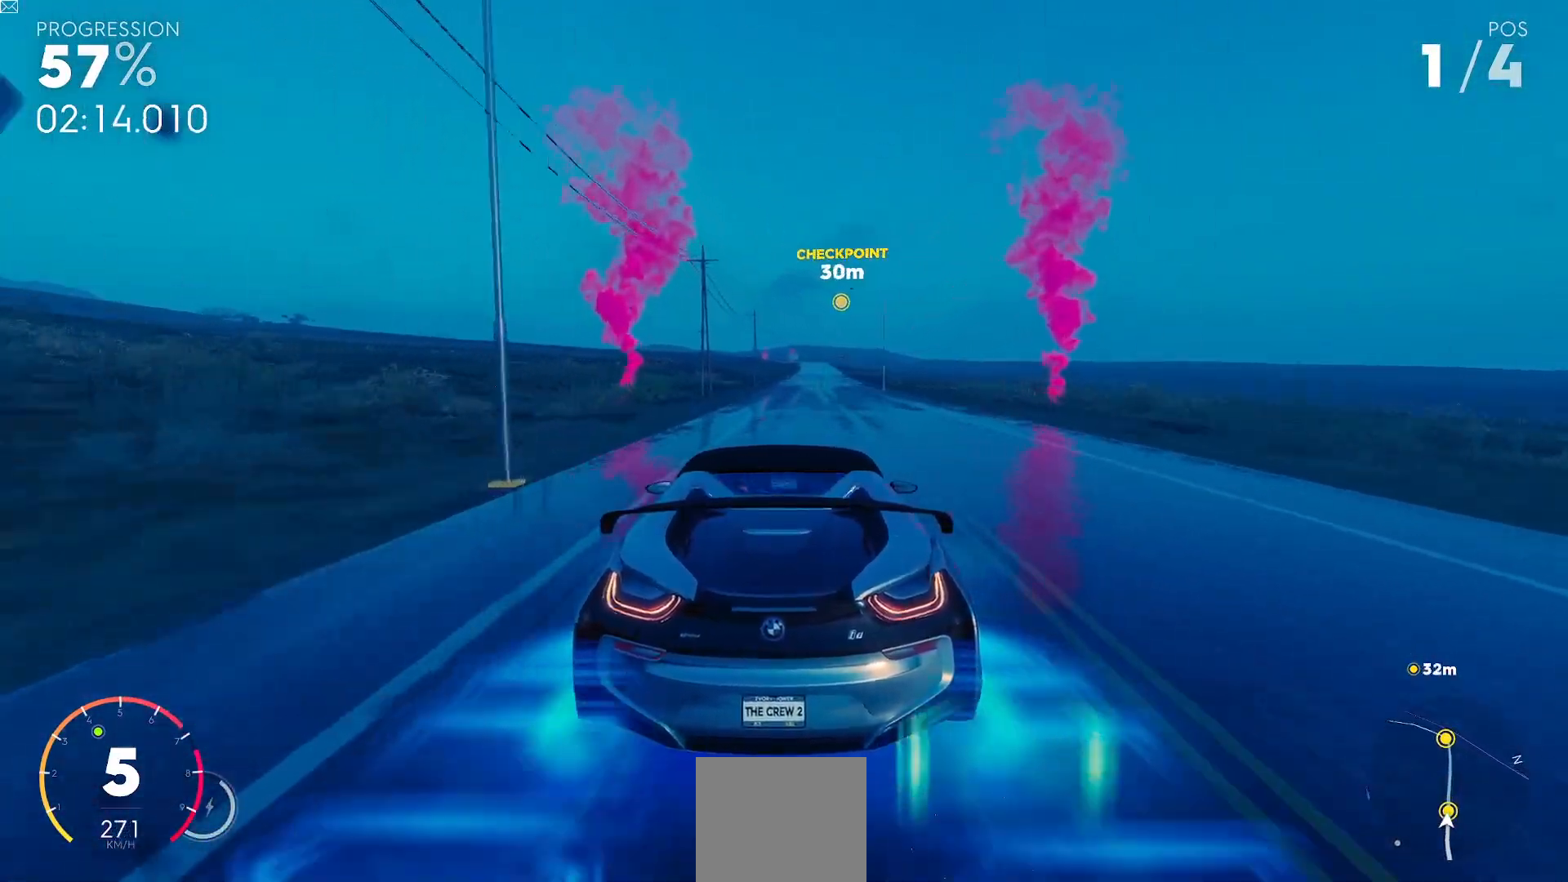
{"buttons": ["Y", "R2"], "left_stick": "center", "events": [[117, "Y", "down"], [250, "B", "down"], [383, "B", "up"]]}
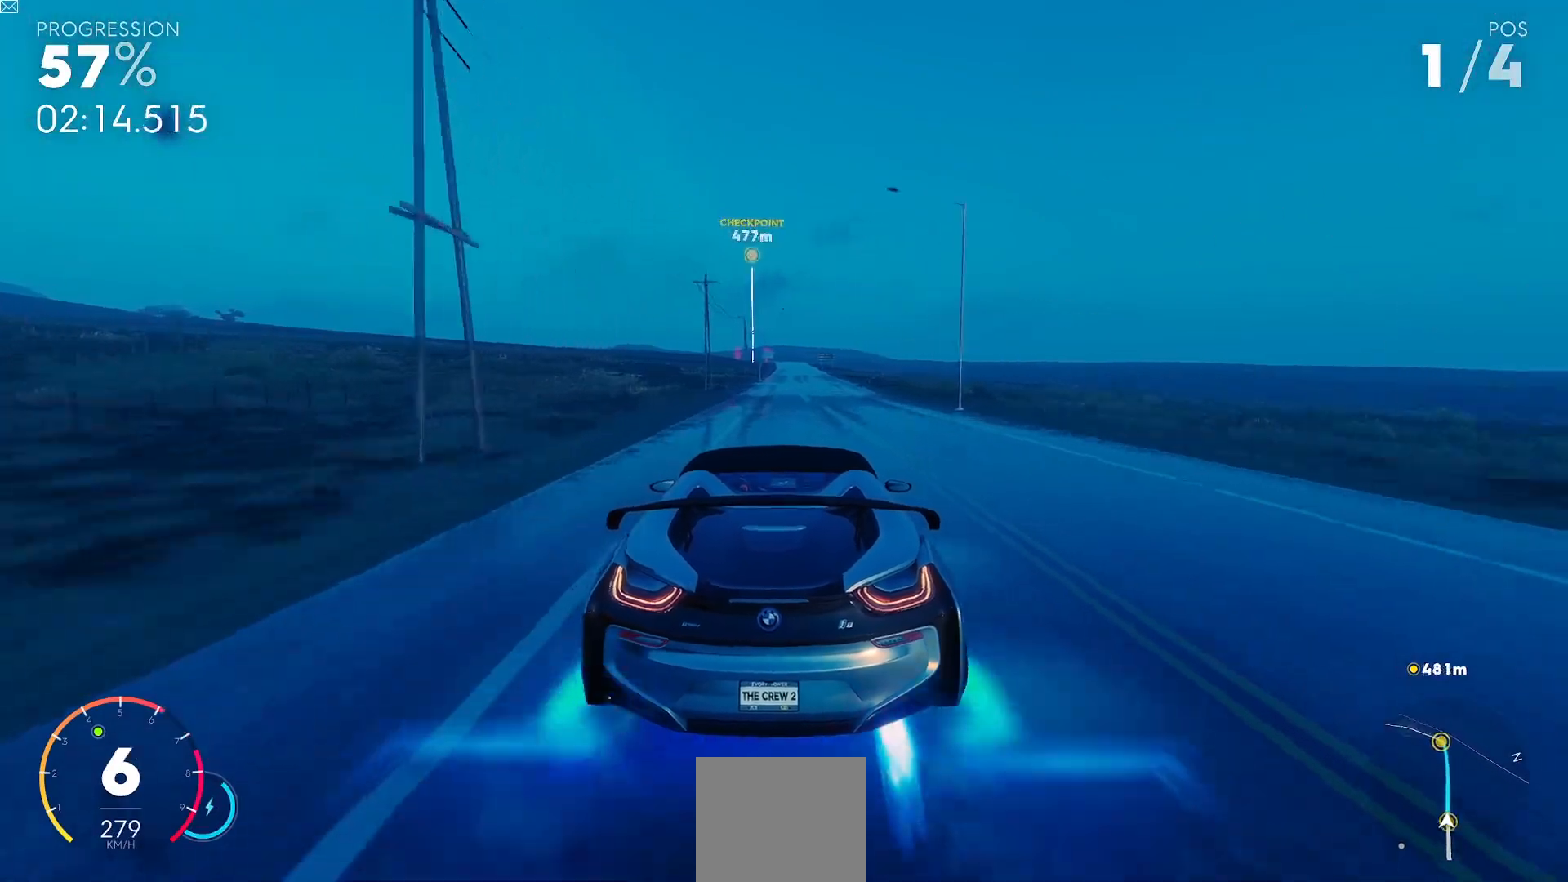
{"buttons": ["Y", "R2"], "left_stick": "center", "events": []}
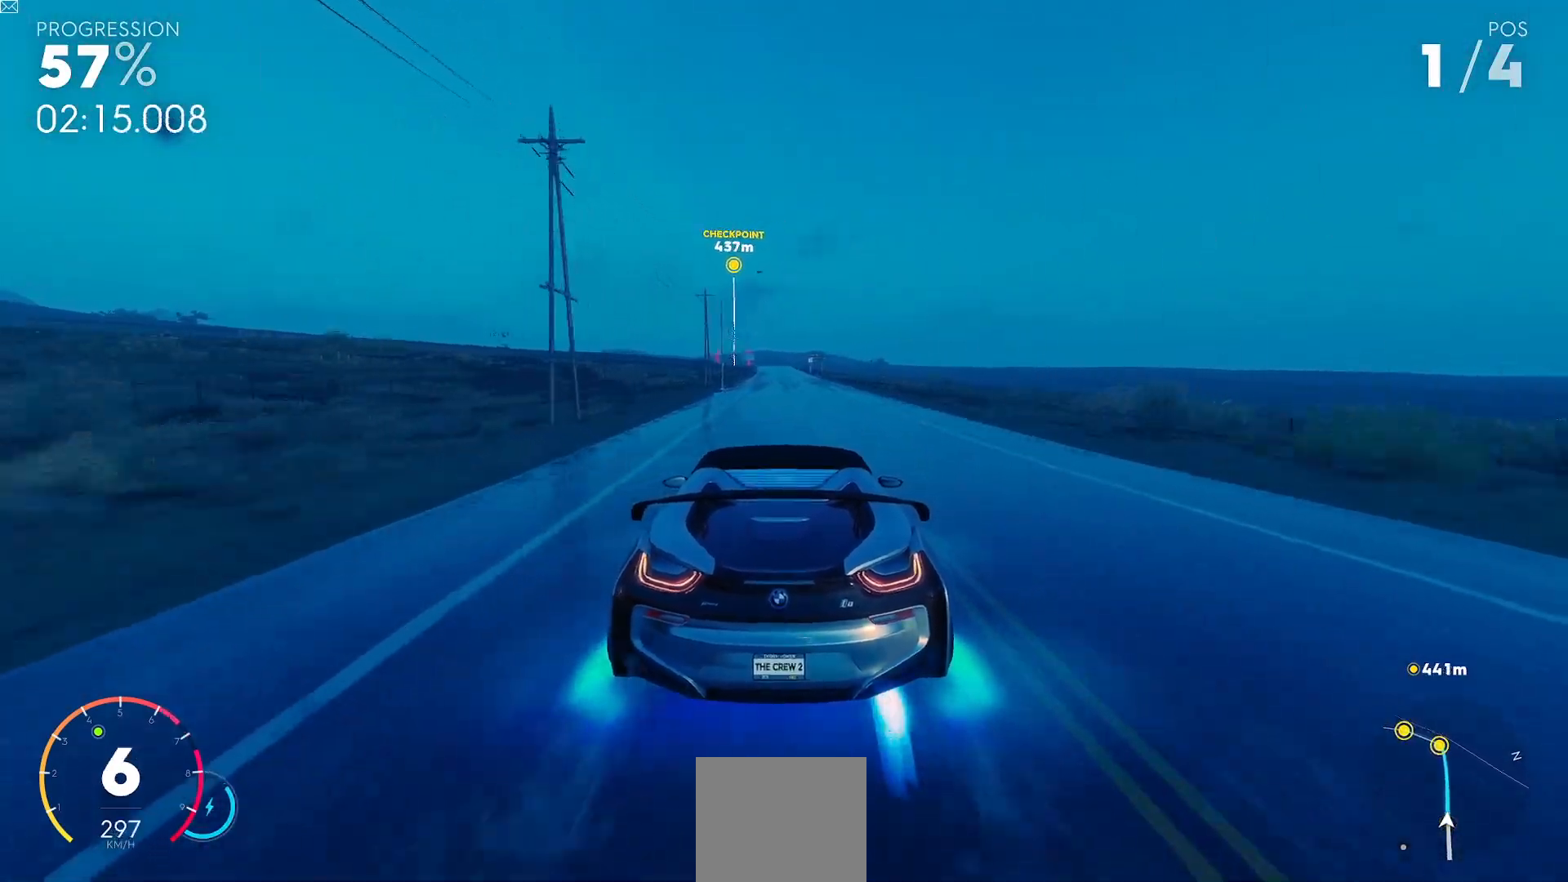
{"buttons": ["R2"], "left_stick": "center", "events": [[66, "Y", "up"]]}
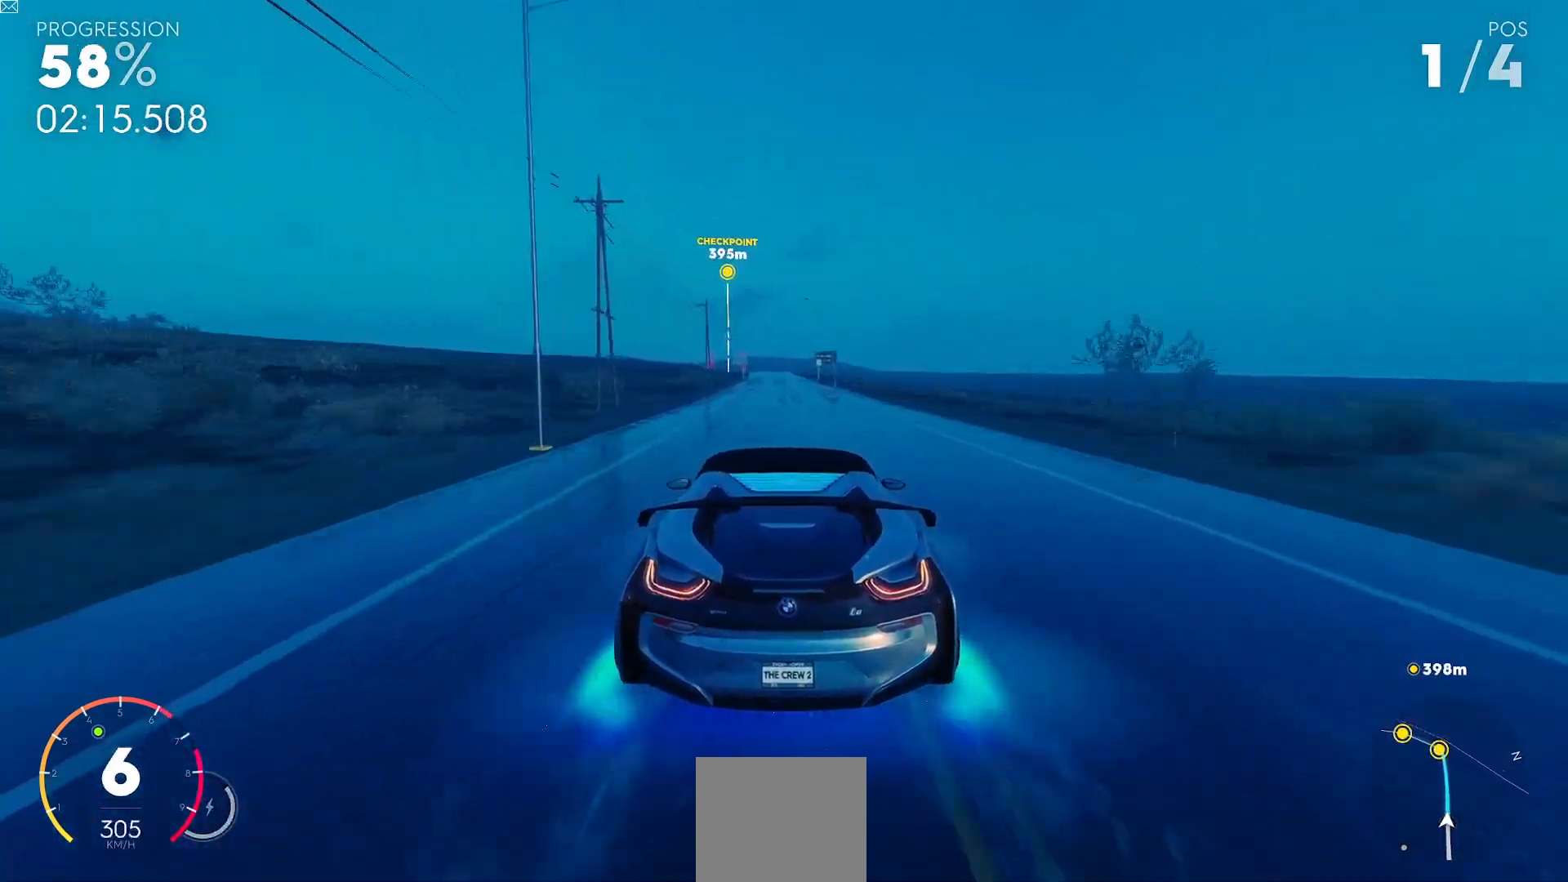
{"buttons": ["R2"], "left_stick": "center", "events": []}
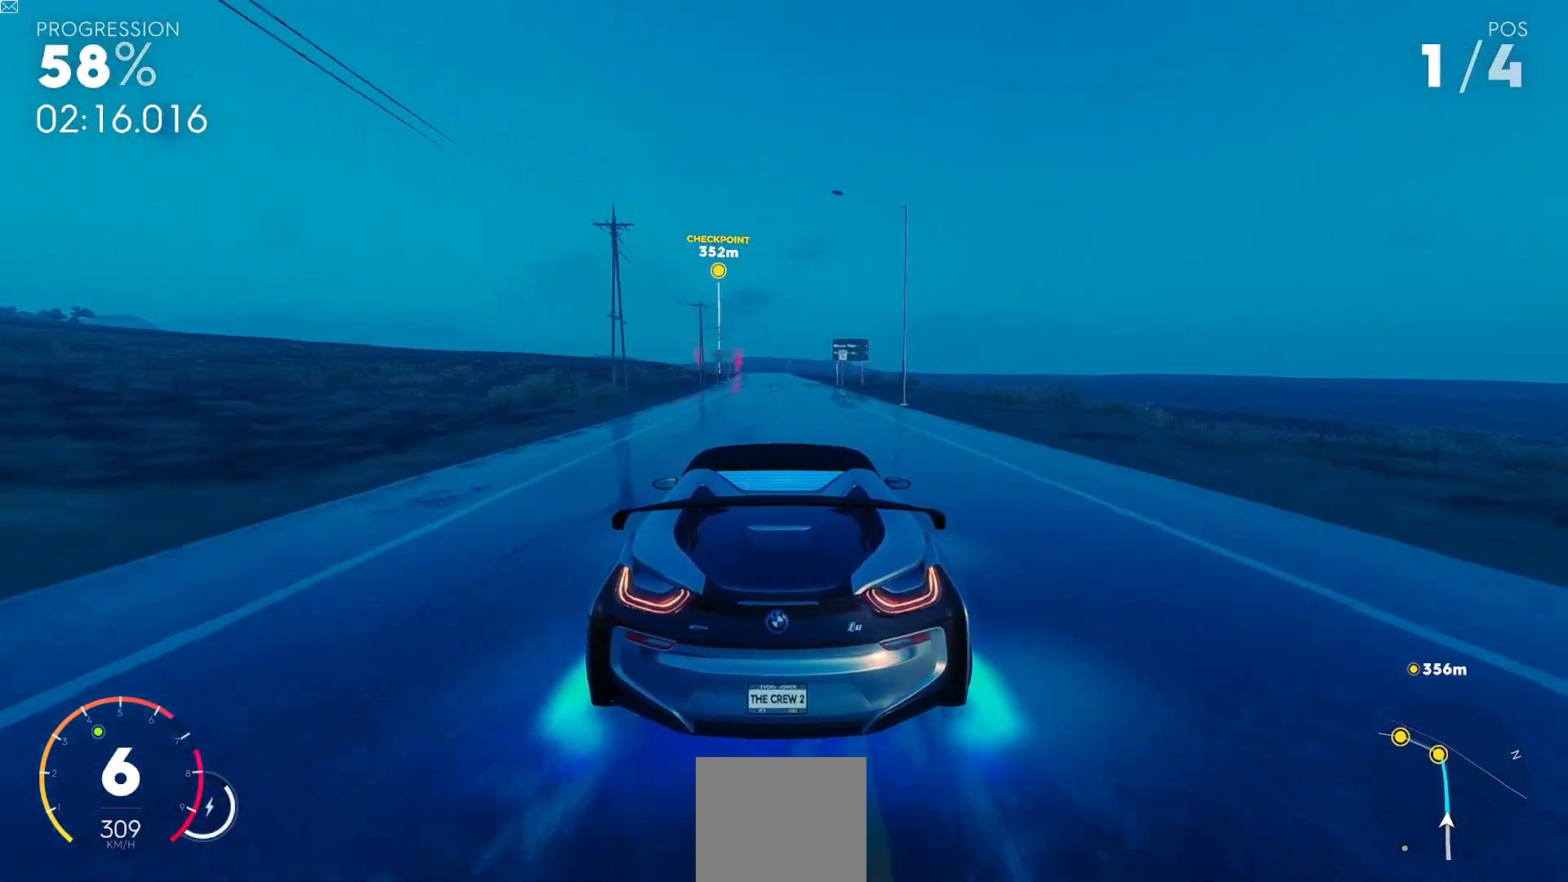
{"buttons": ["R2"], "left_stick": "center", "events": []}
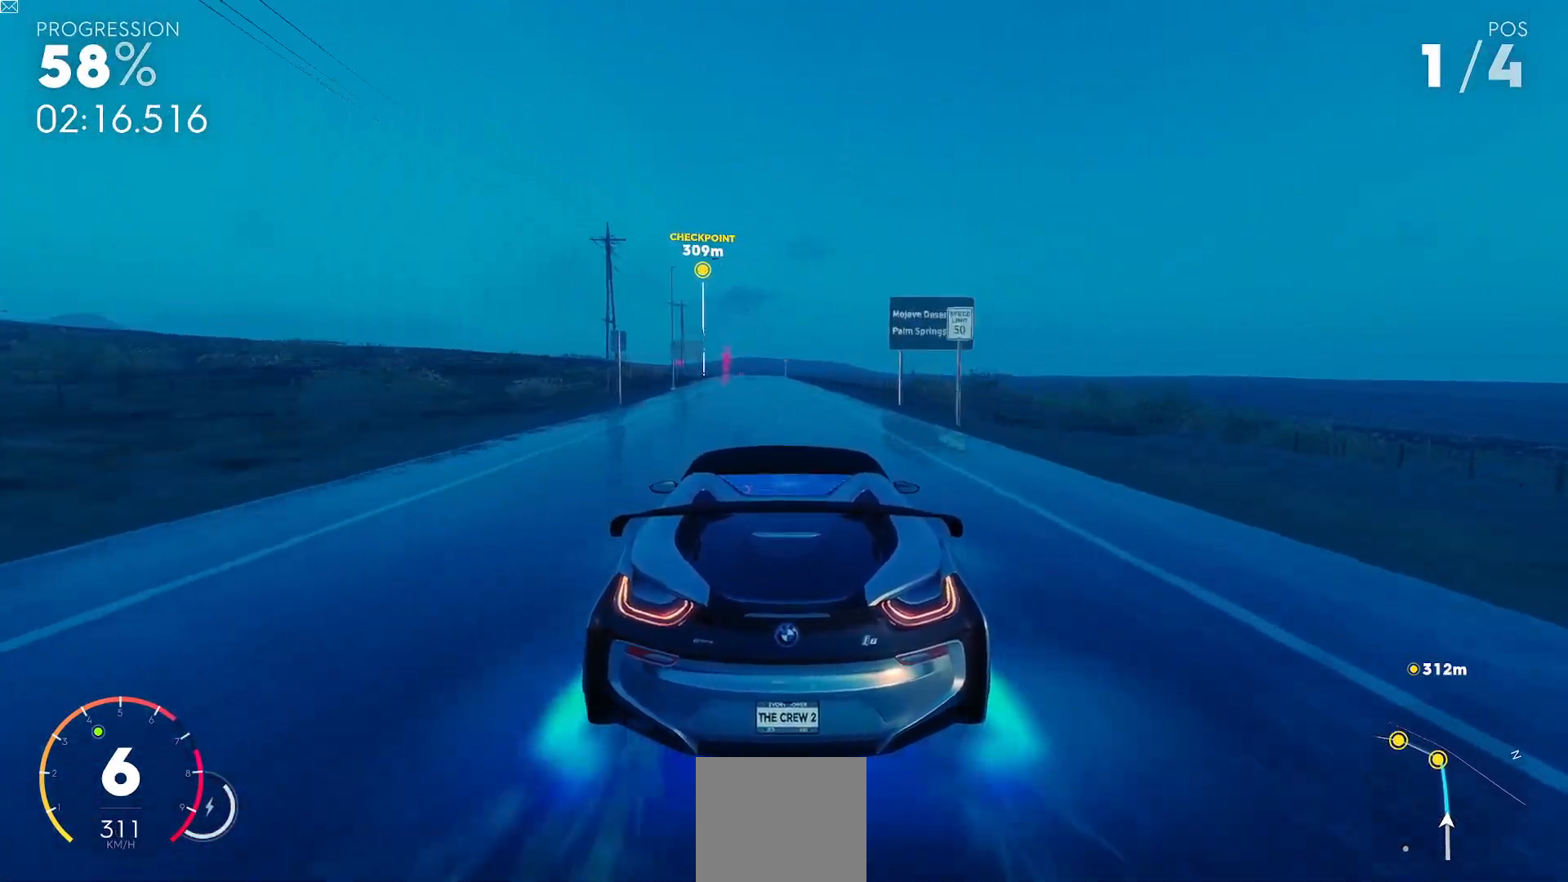
{"buttons": ["R2"], "left_stick": "center", "events": []}
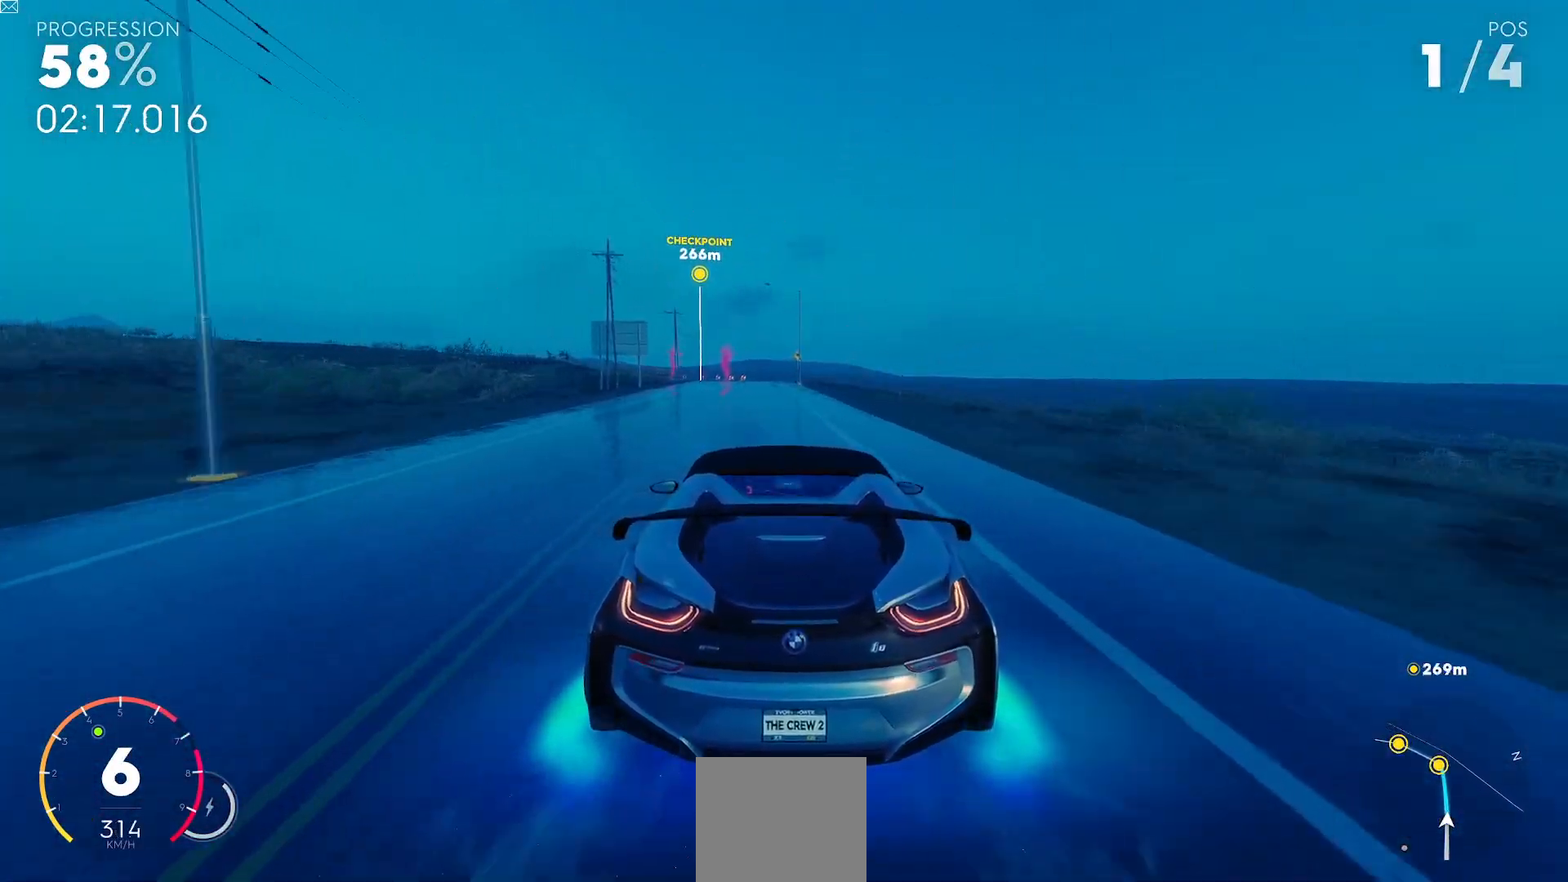
{"buttons": ["R2"], "left_stick": "center", "events": []}
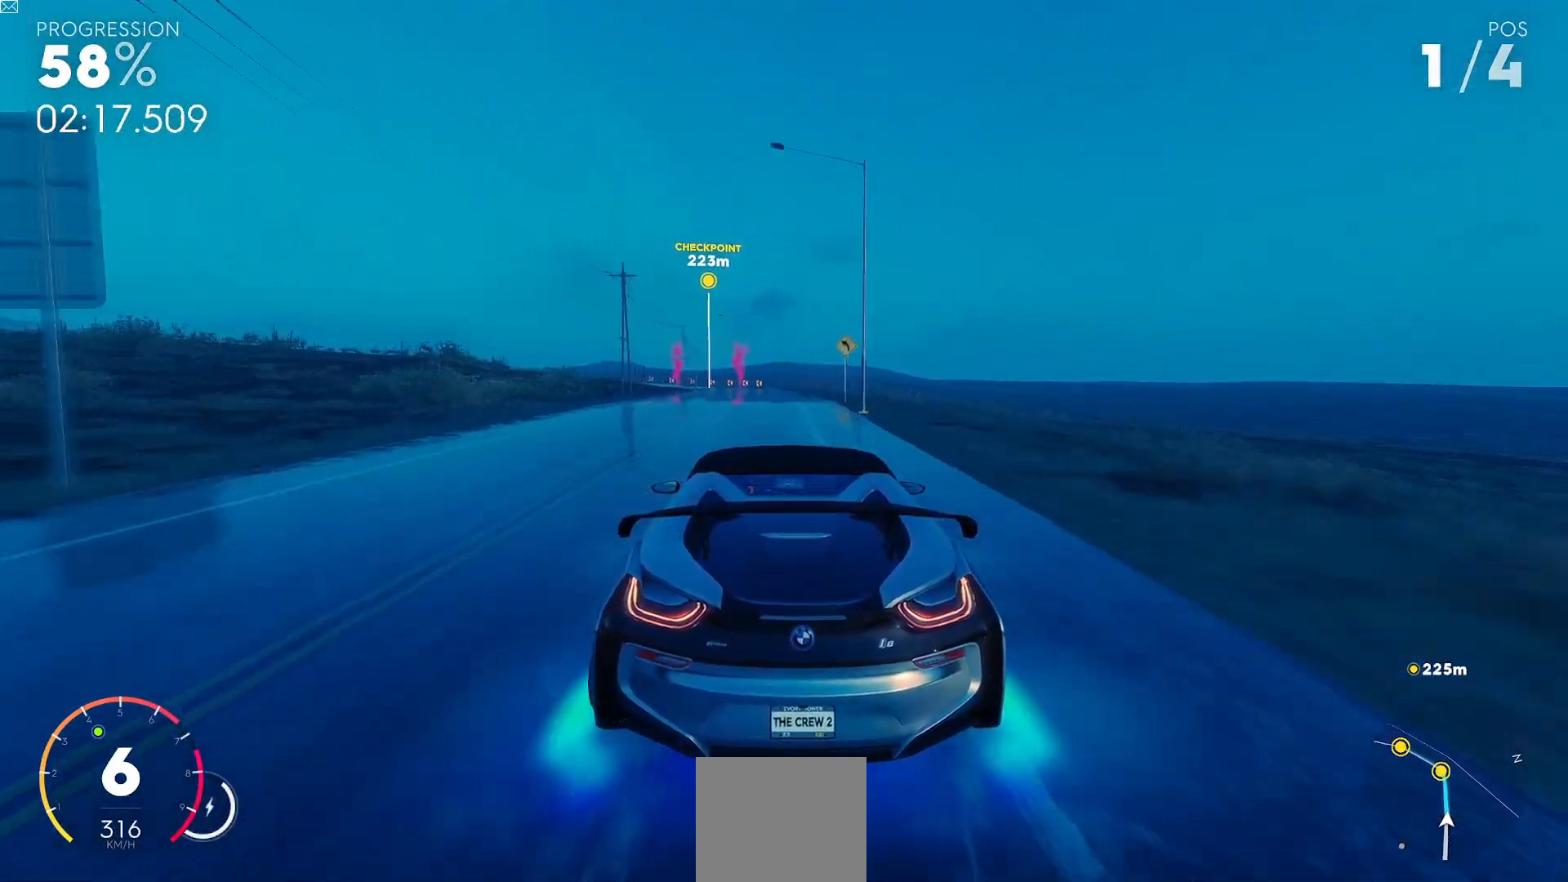
{"buttons": ["R2"], "left_stick": "center", "events": []}
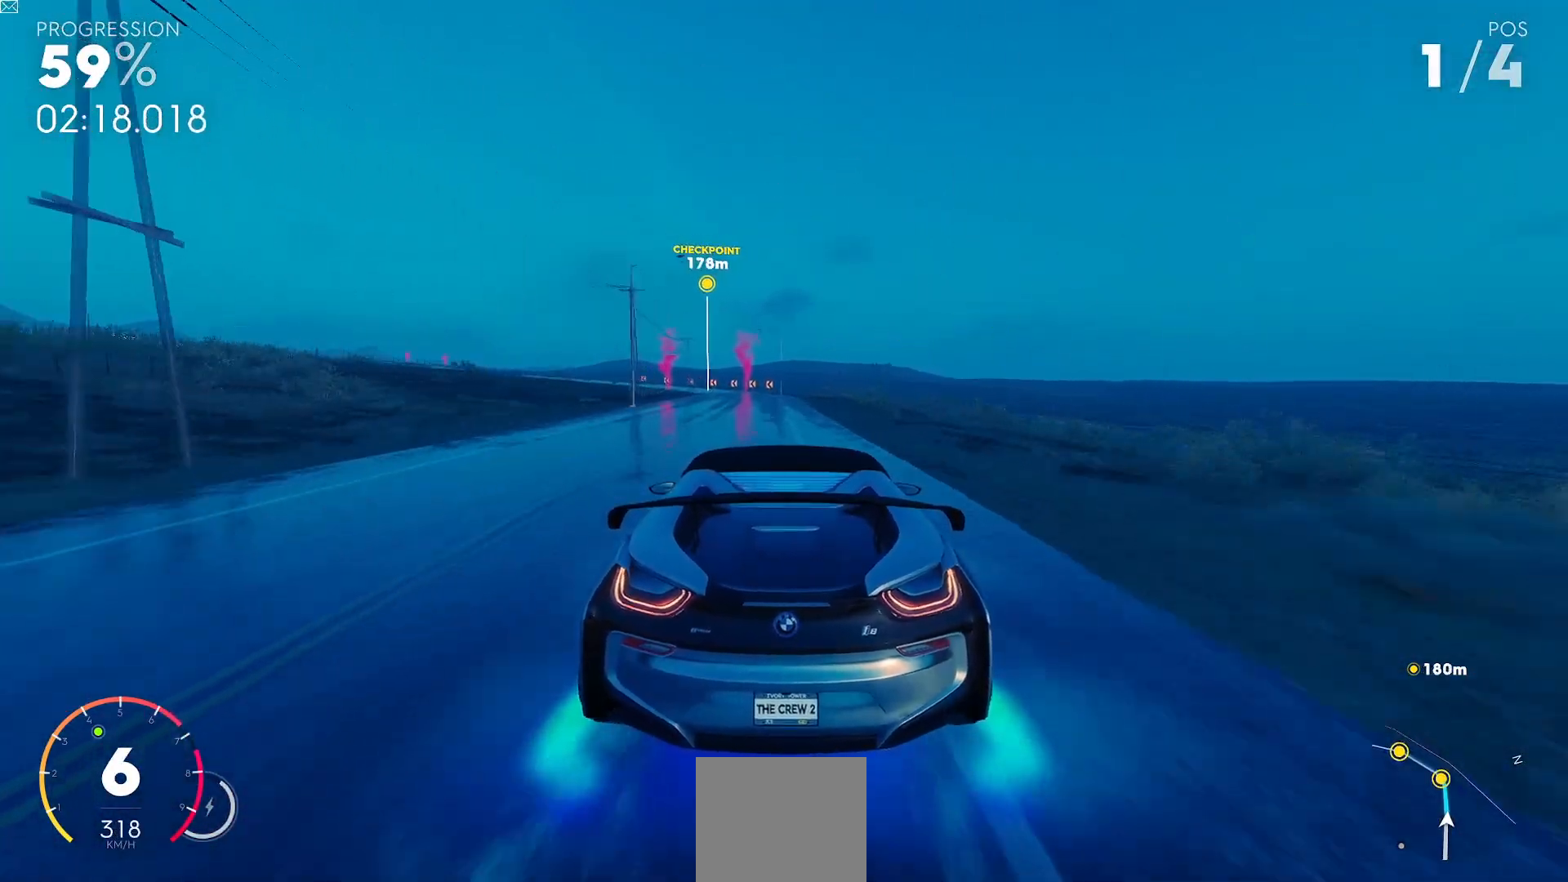
{"buttons": ["R2"], "left_stick": "left", "events": [[484, "left_stick", "left"]]}
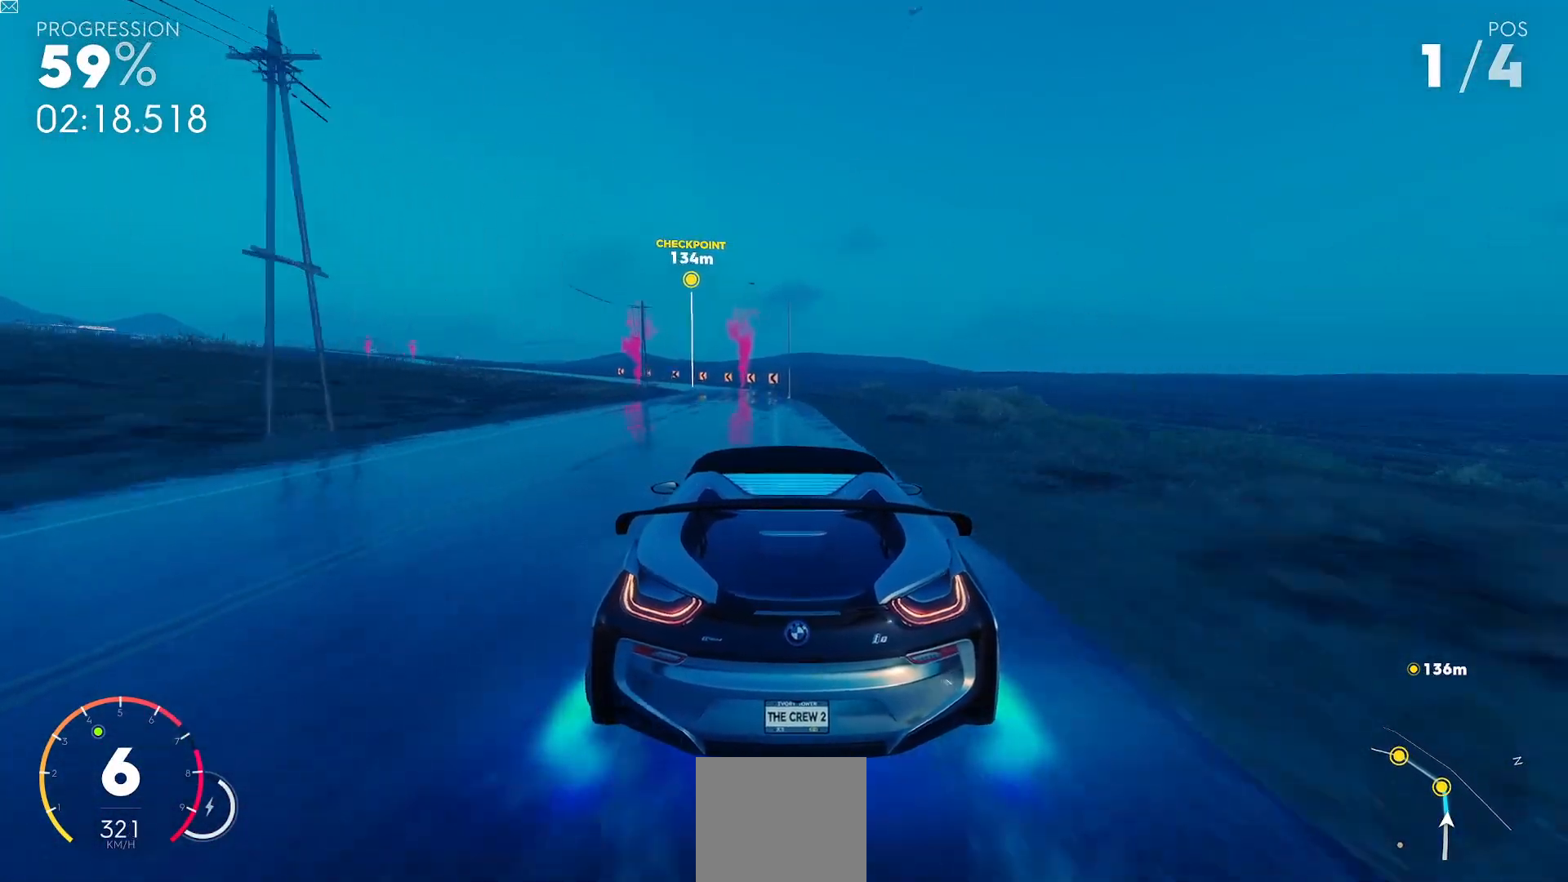
{"buttons": ["R2"], "left_stick": "left", "events": []}
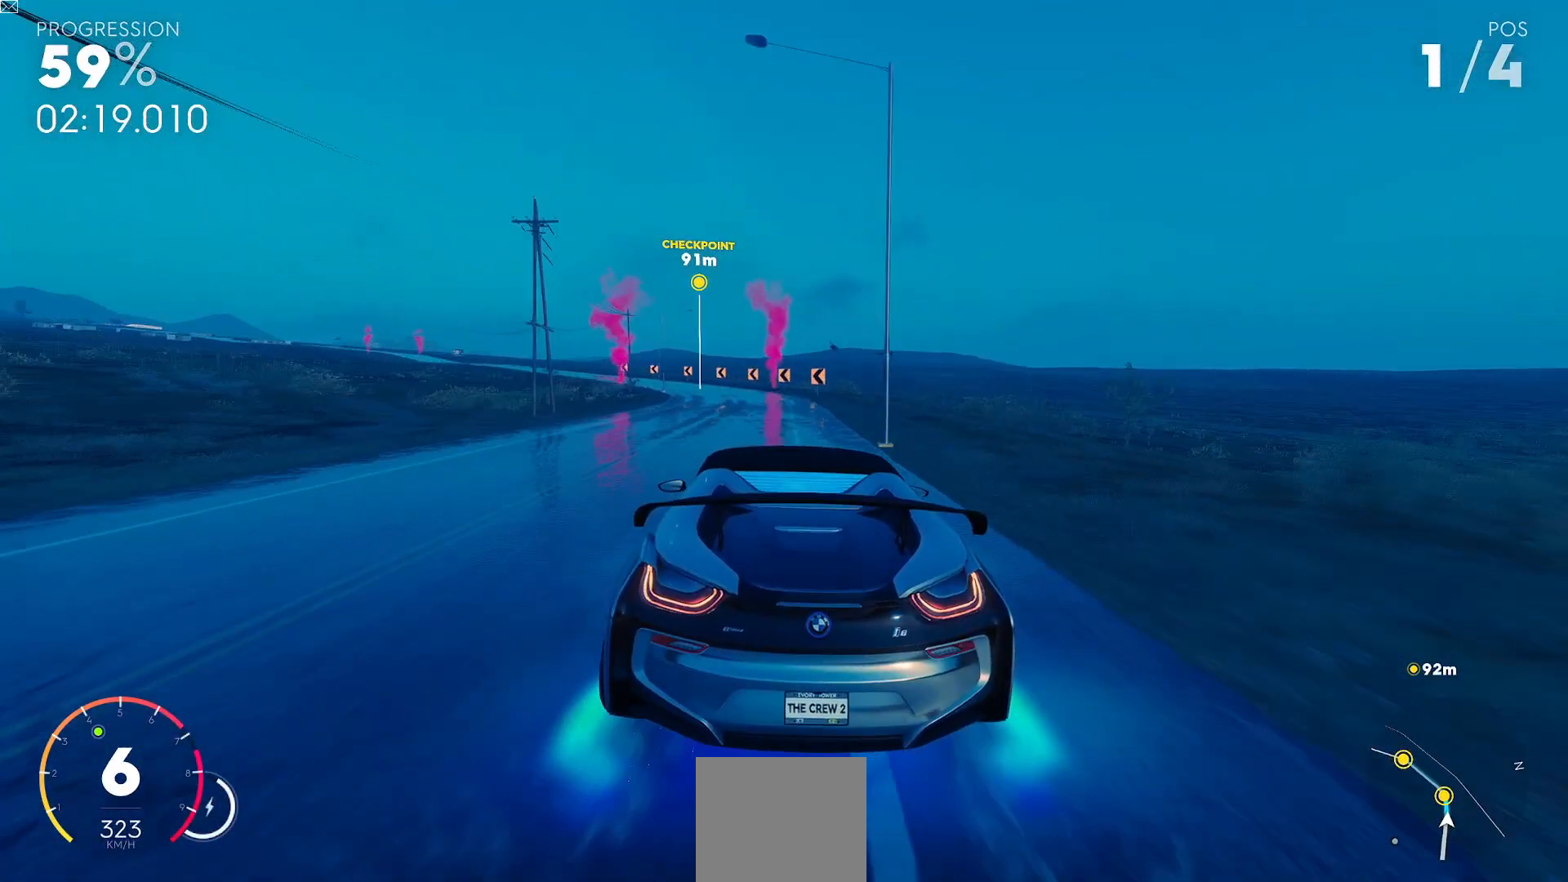
{"buttons": ["R2"], "left_stick": "left", "events": []}
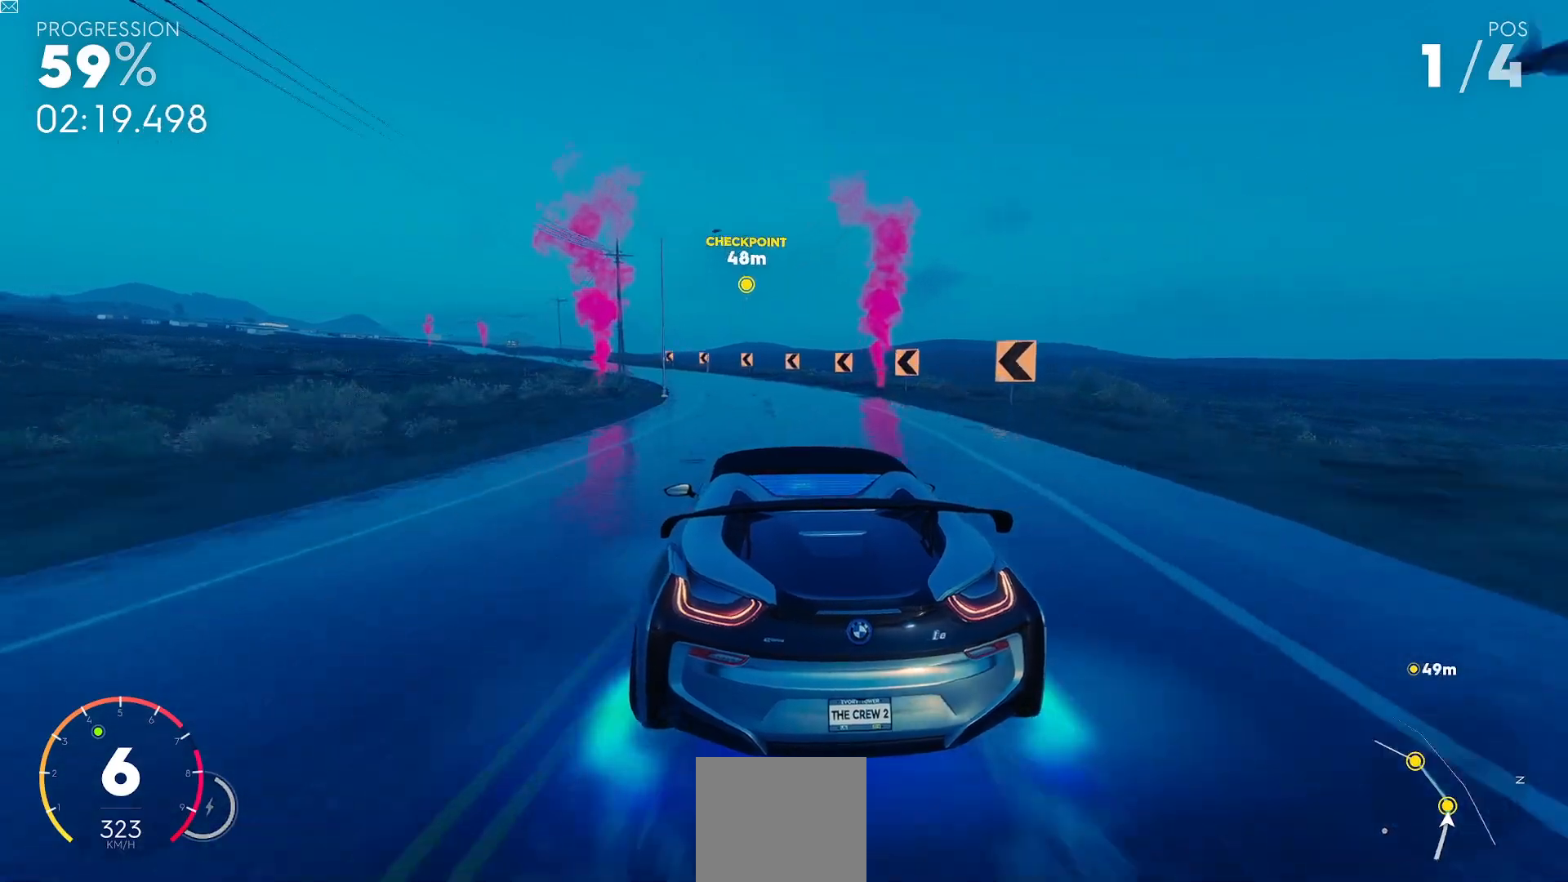
{"buttons": ["R2"], "left_stick": "down-left", "events": [[301, "left_stick", "down-left"]]}
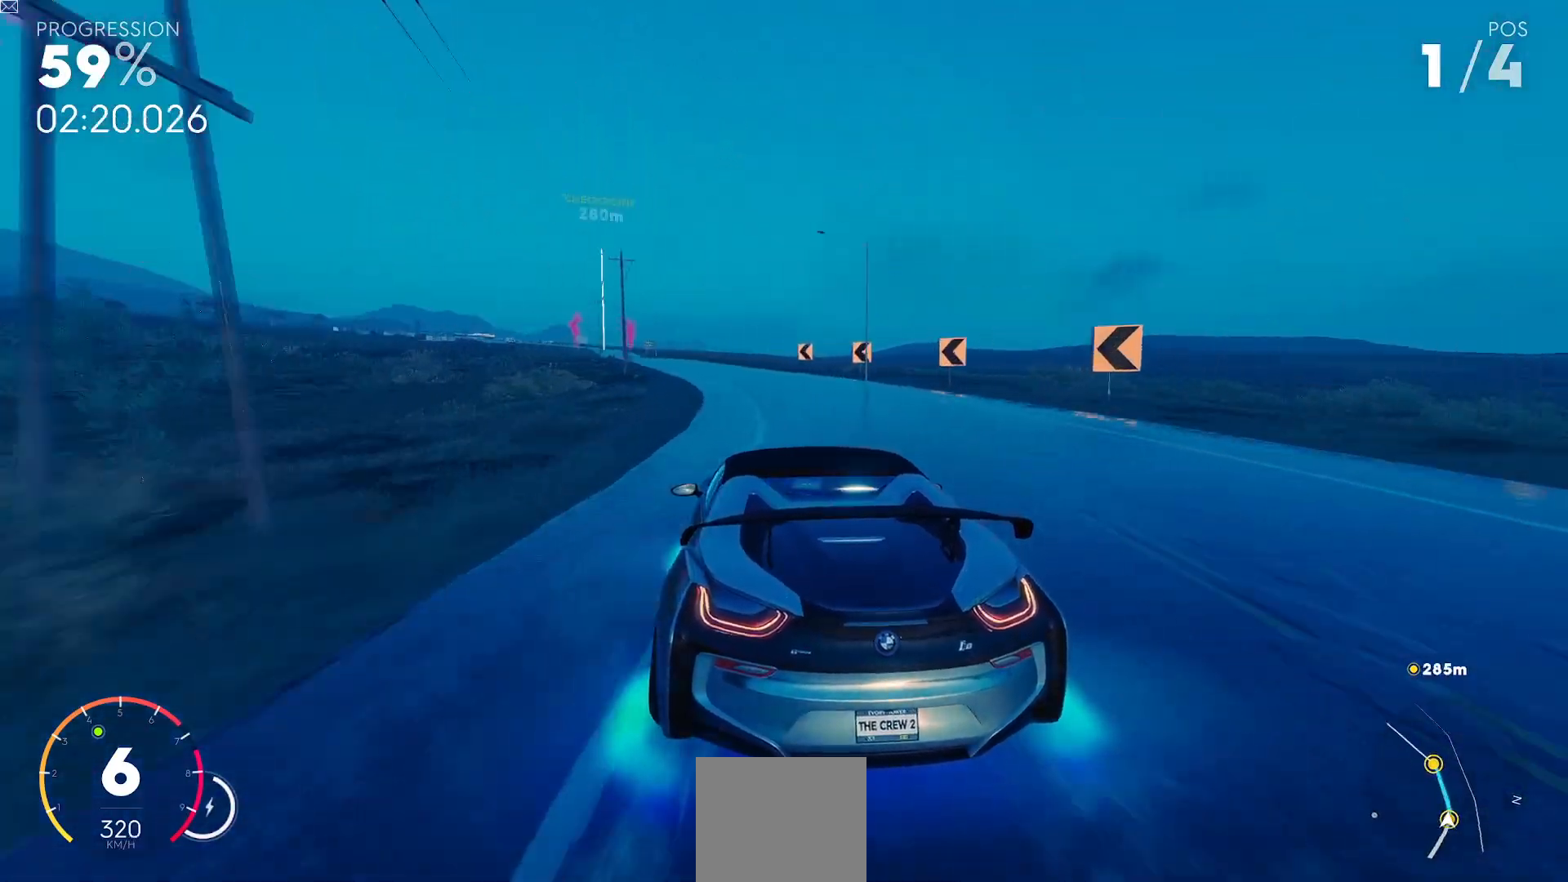
{"buttons": ["Y", "R2"], "left_stick": "down-left", "events": [[117, "Y", "down"]]}
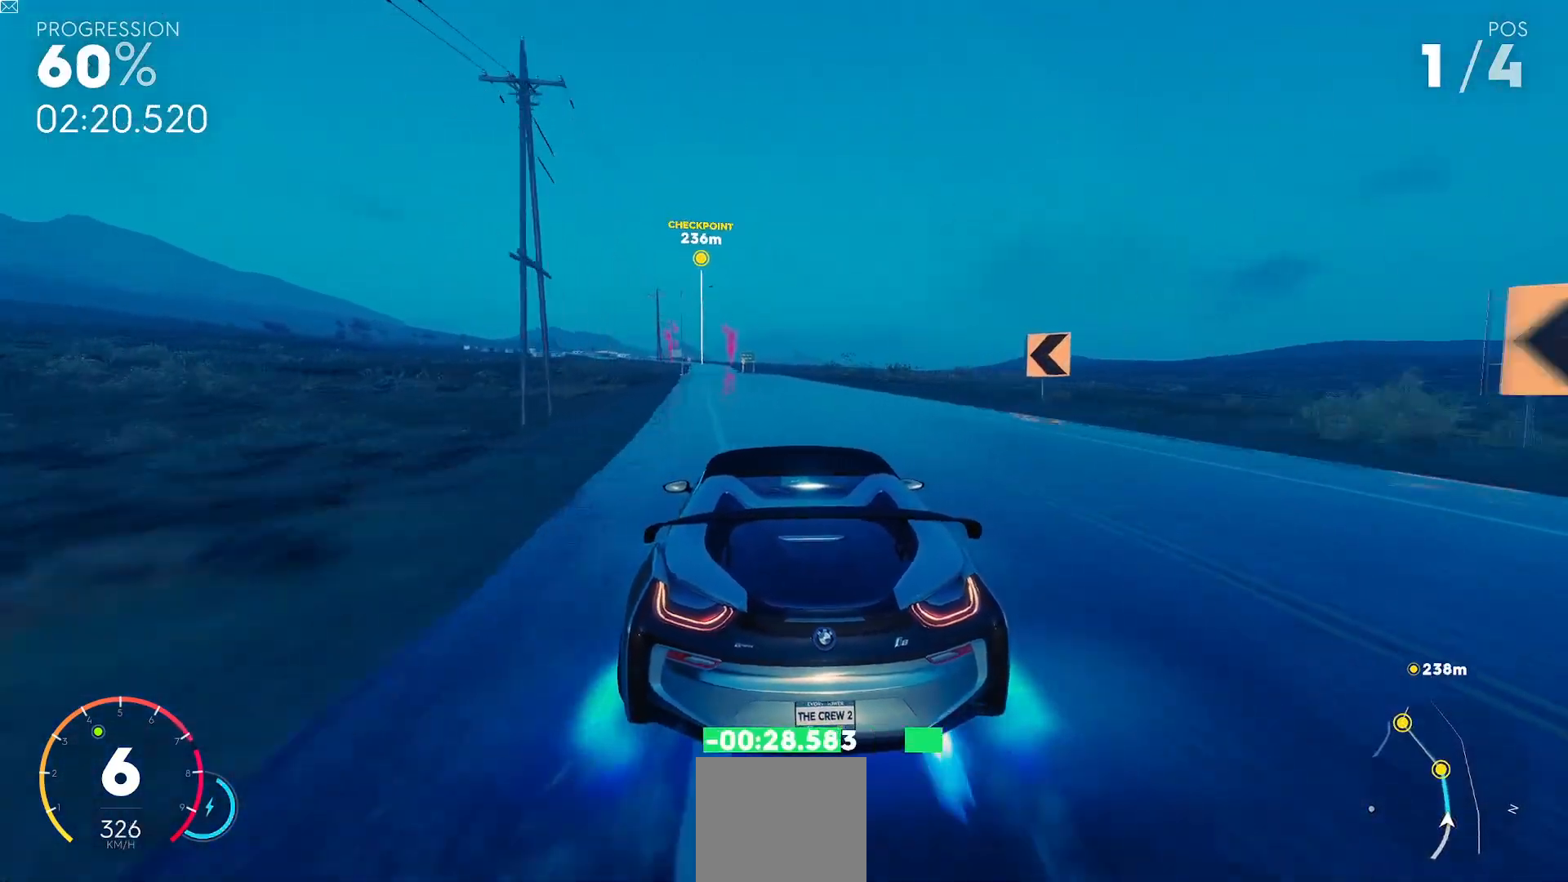
{"buttons": ["R2"], "left_stick": "center", "events": [[17, "B", "down"], [150, "B", "up"], [401, "left_stick", "center"], [501, "Y", "up"]]}
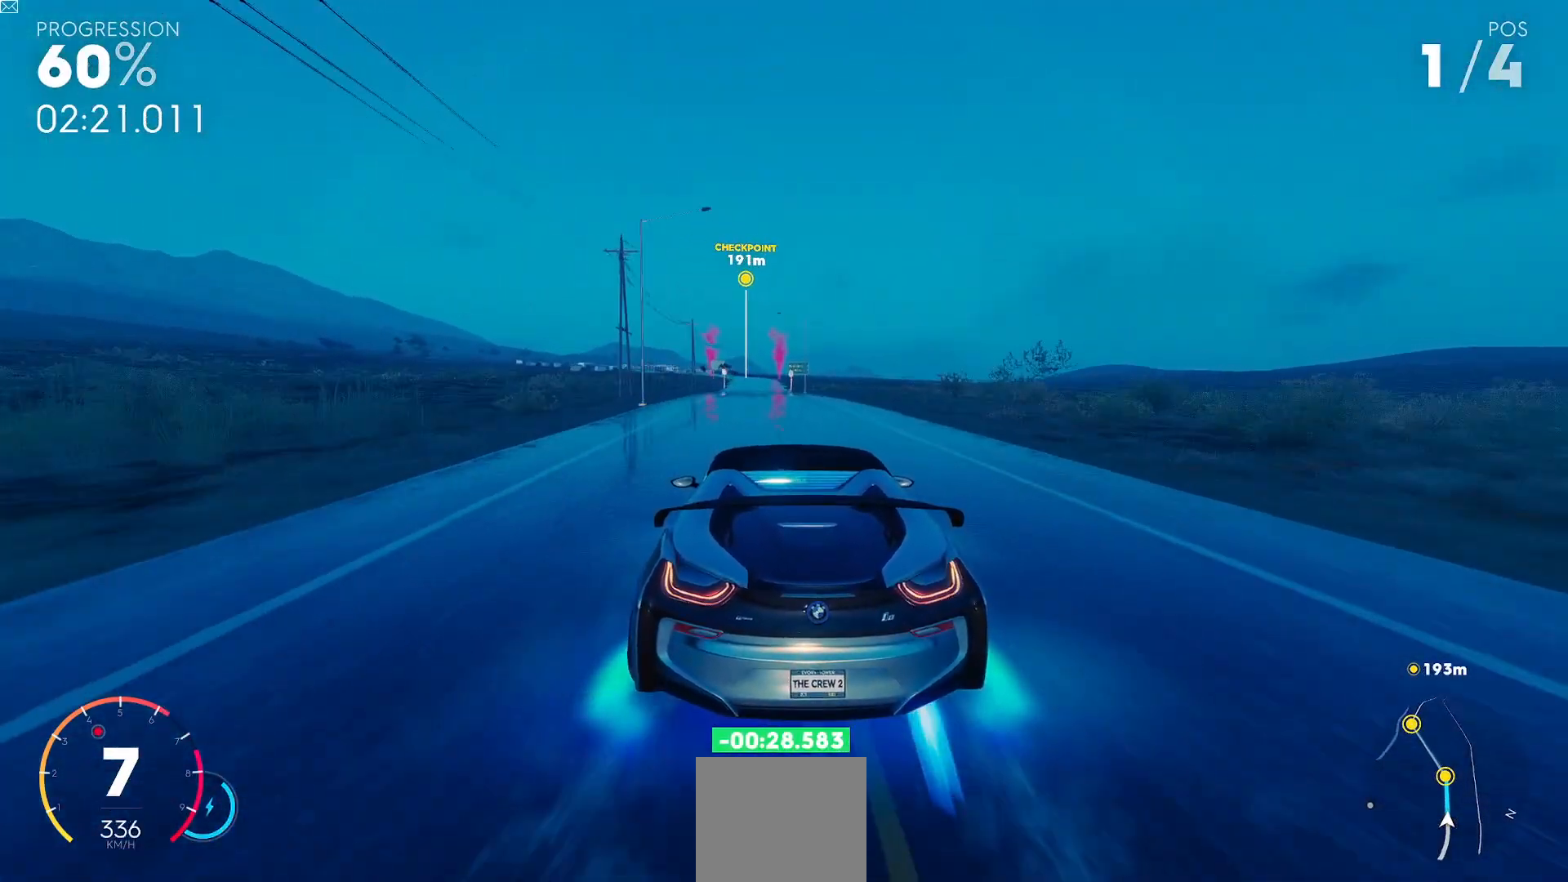
{"buttons": ["R2"], "left_stick": "center", "events": []}
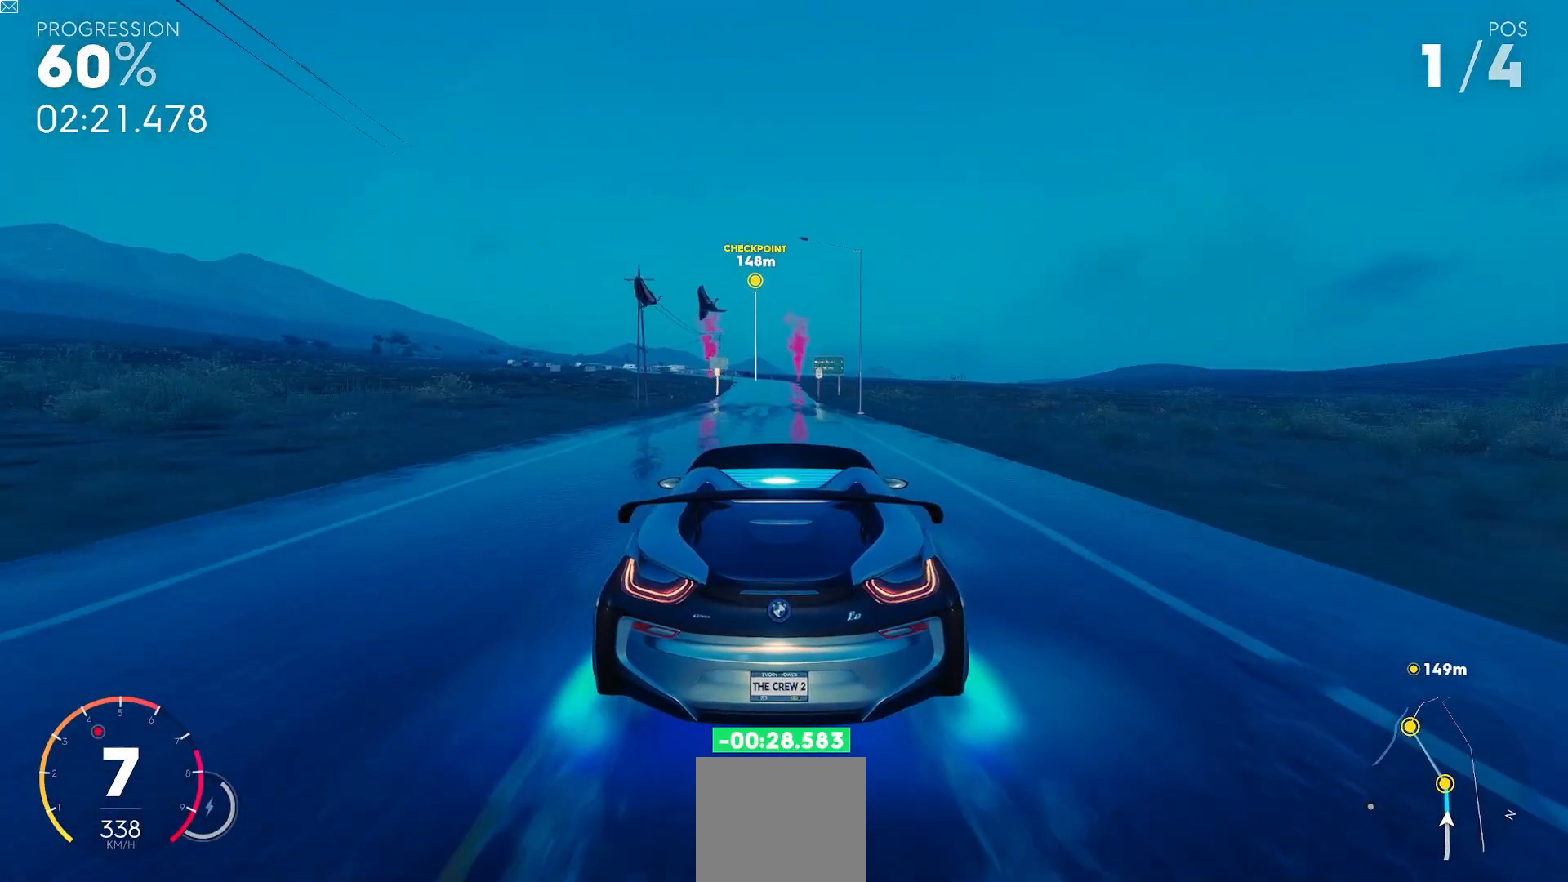
{"buttons": ["R2"], "left_stick": "down-left", "events": [[150, "left_stick", "down-left"]]}
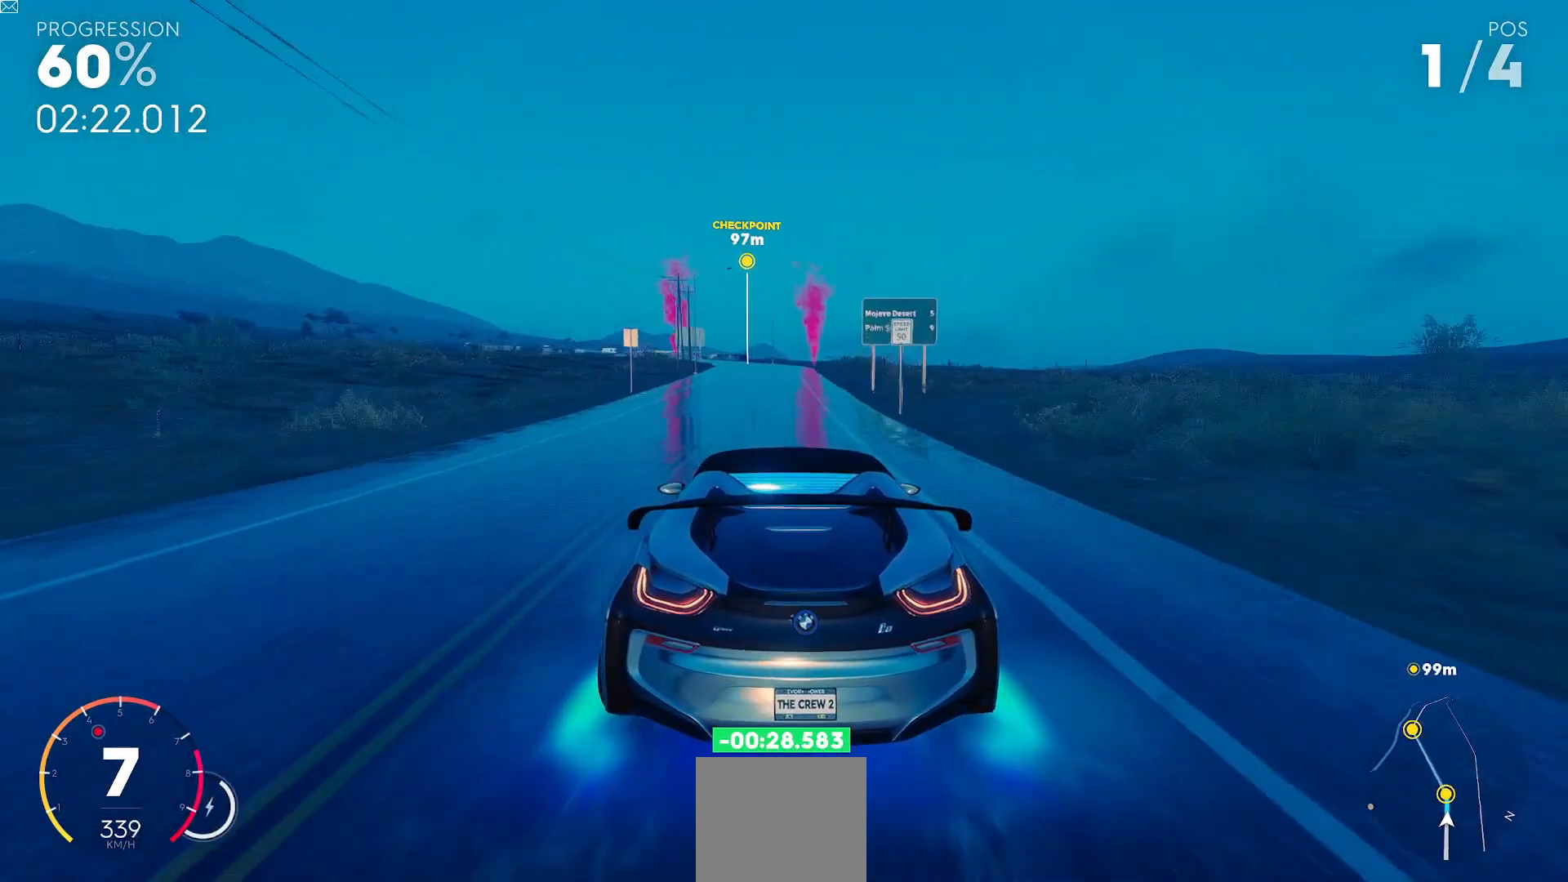
{"buttons": ["R2"], "left_stick": "down-left", "events": []}
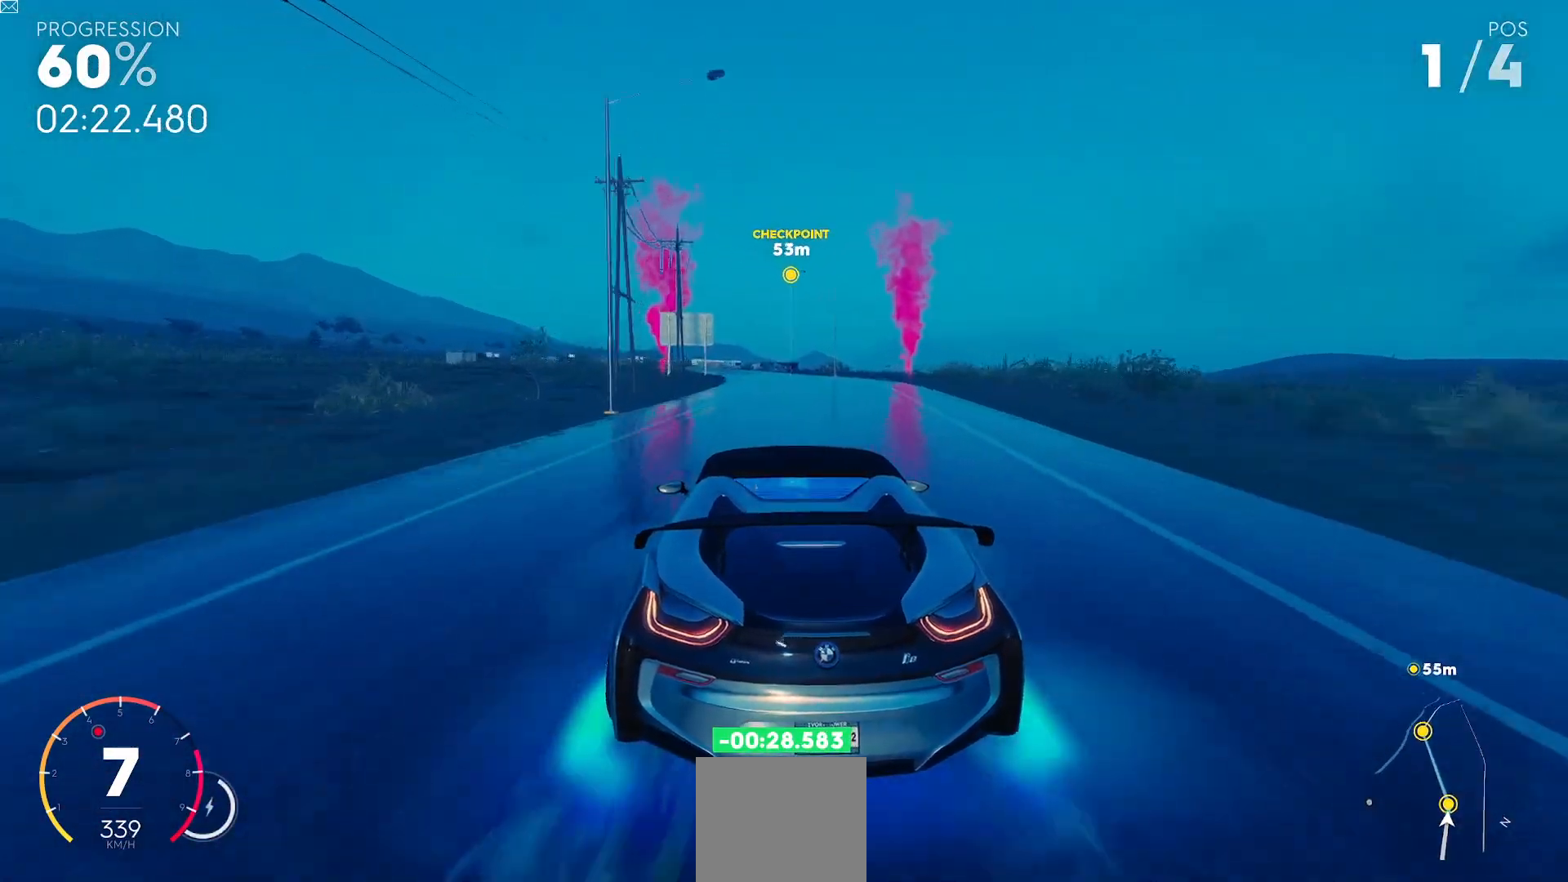
{"buttons": ["R2"], "left_stick": "down-left", "events": []}
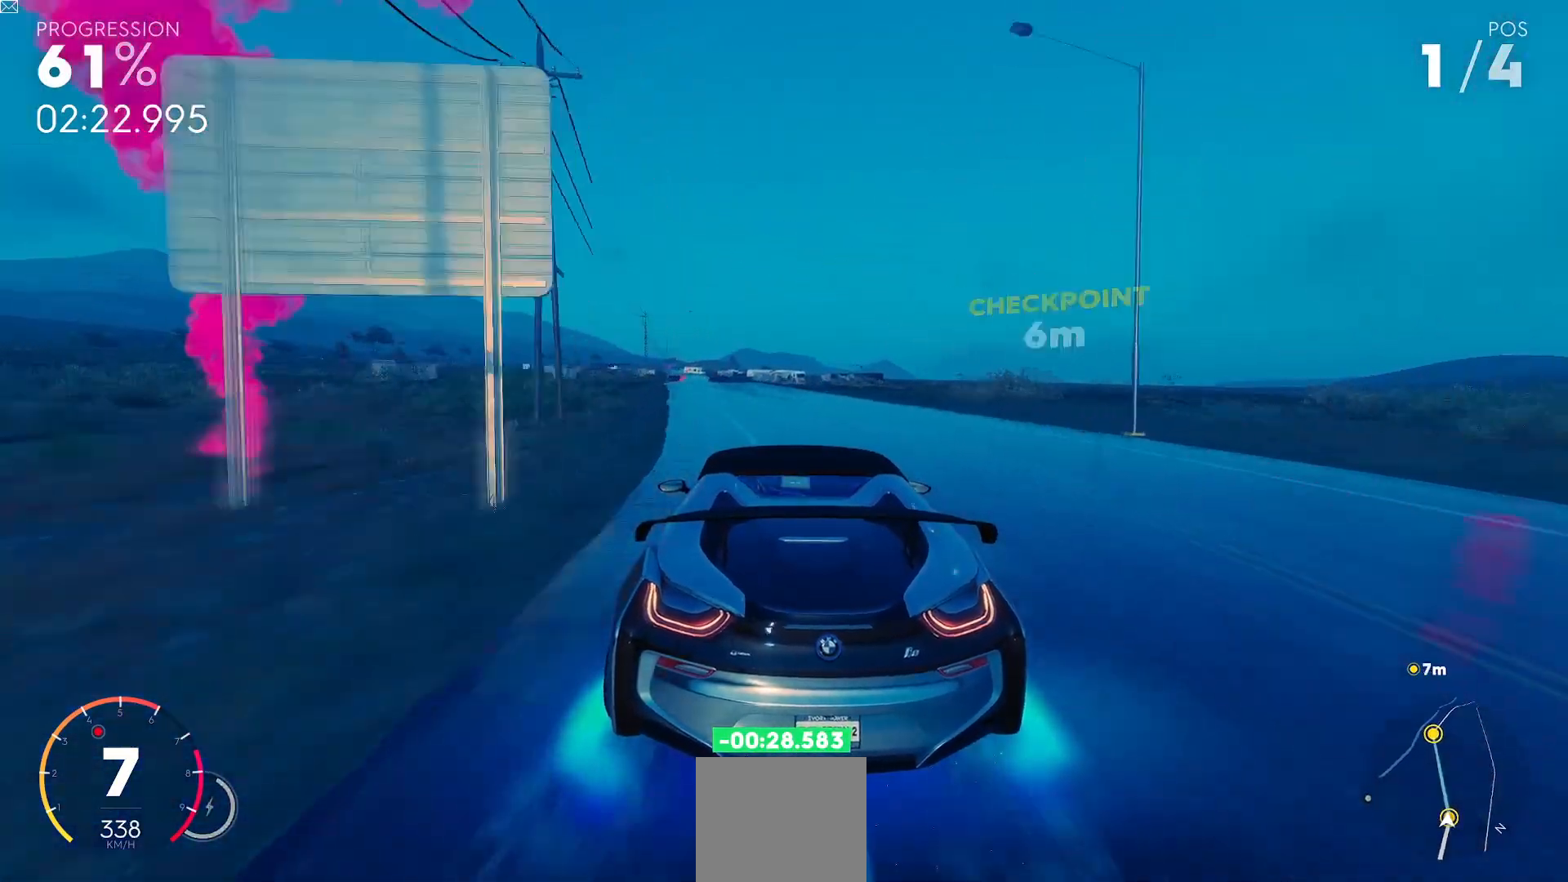
{"buttons": ["R2"], "left_stick": "down-left", "events": []}